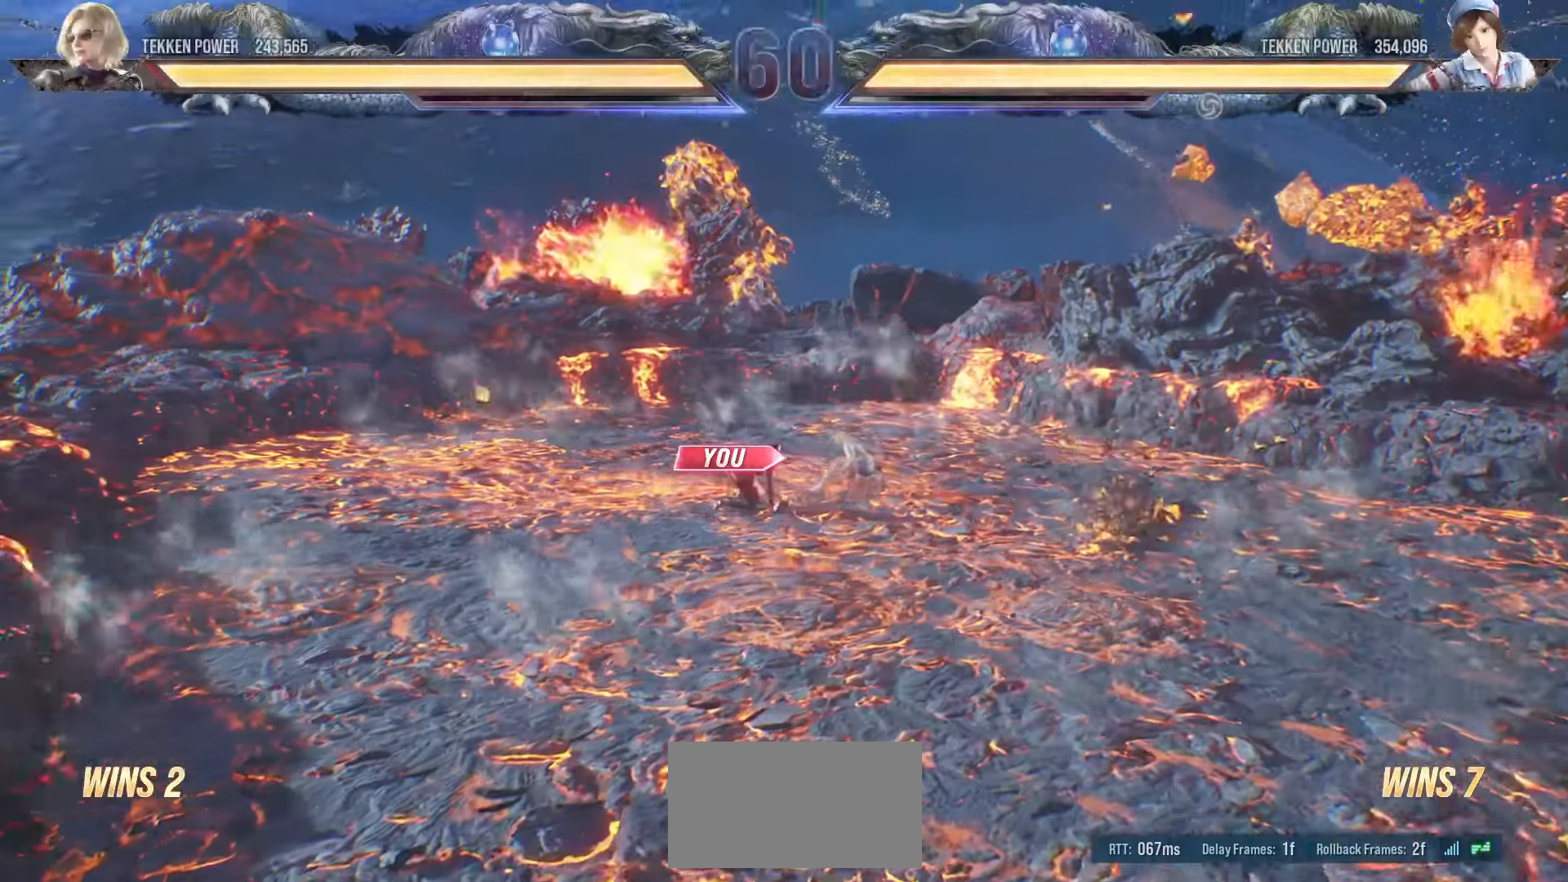
Gameplay with a controller (arcade stick); each line is a JSON object with the inputs held at the frame after it. "events" lists button and stick changes between this image and that frame as [ms after this image, input, new state], when the widget could be followed in between. Not read: L3 R3.
{"buttons": [], "left_stick": "center", "events": [[17, "START", "up"], [67, "START", "down"], [167, "START", "up"], [217, "START", "down"], [317, "START", "up"], [383, "START", "down"], [467, "START", "up"]]}
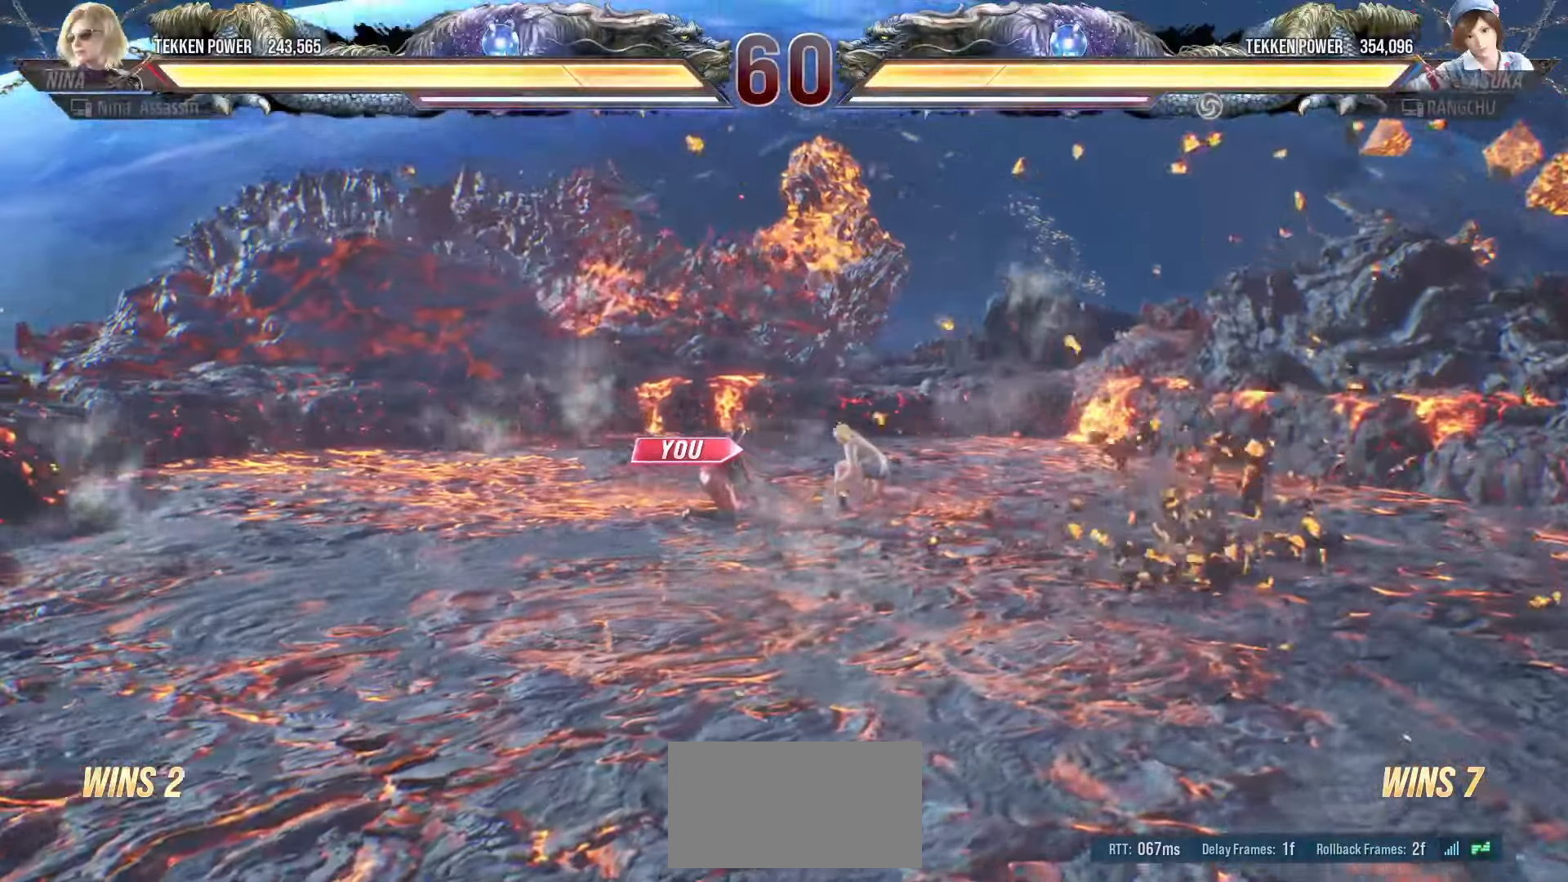
{"buttons": ["START"], "left_stick": "center", "events": [[33, "START", "down"], [133, "START", "up"], [200, "START", "down"], [283, "START", "up"], [350, "START", "down"], [450, "START", "up"], [500, "START", "down"]]}
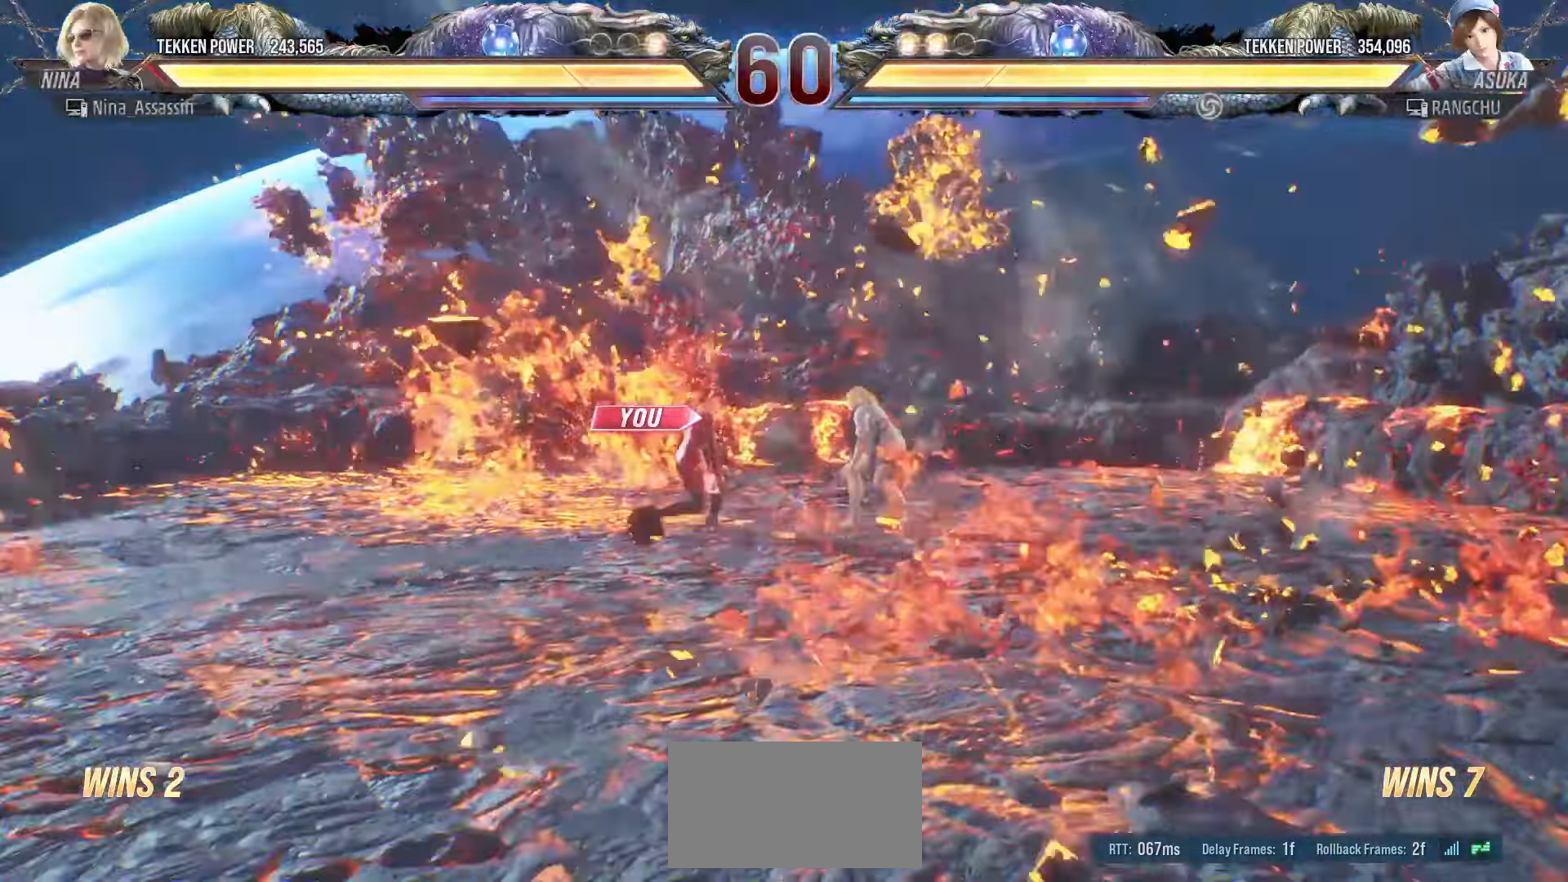
{"buttons": ["START"], "left_stick": "center", "events": [[100, "START", "up"], [167, "START", "down"], [267, "START", "up"], [317, "START", "down"], [417, "START", "up"], [483, "START", "down"]]}
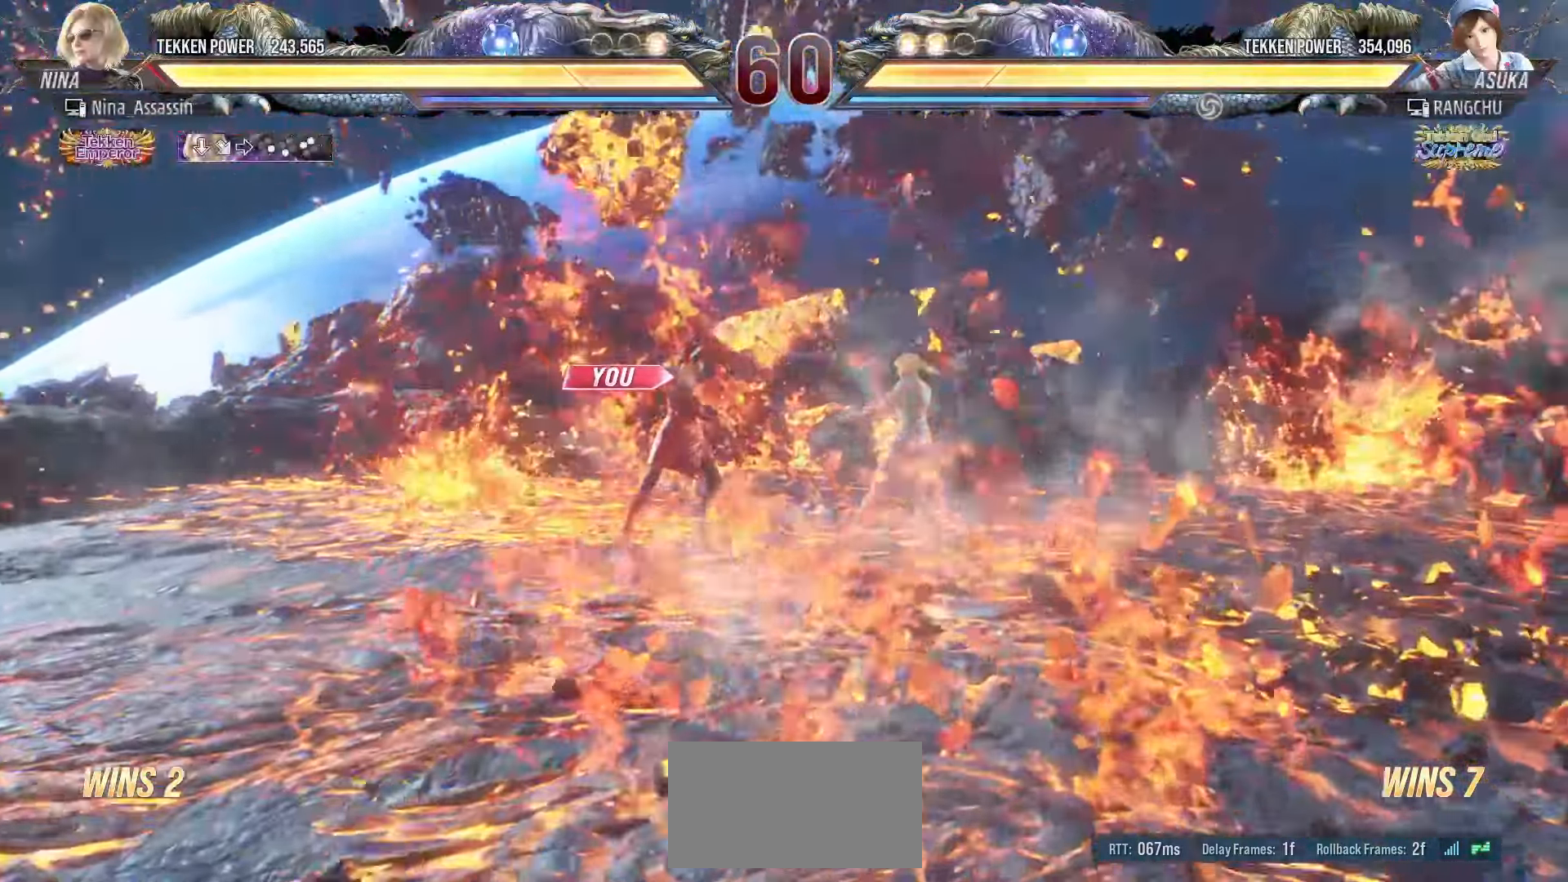
{"buttons": ["START"], "left_stick": "center", "events": [[67, "START", "up"], [133, "START", "down"], [217, "START", "up"], [283, "START", "down"], [383, "START", "up"], [433, "START", "down"]]}
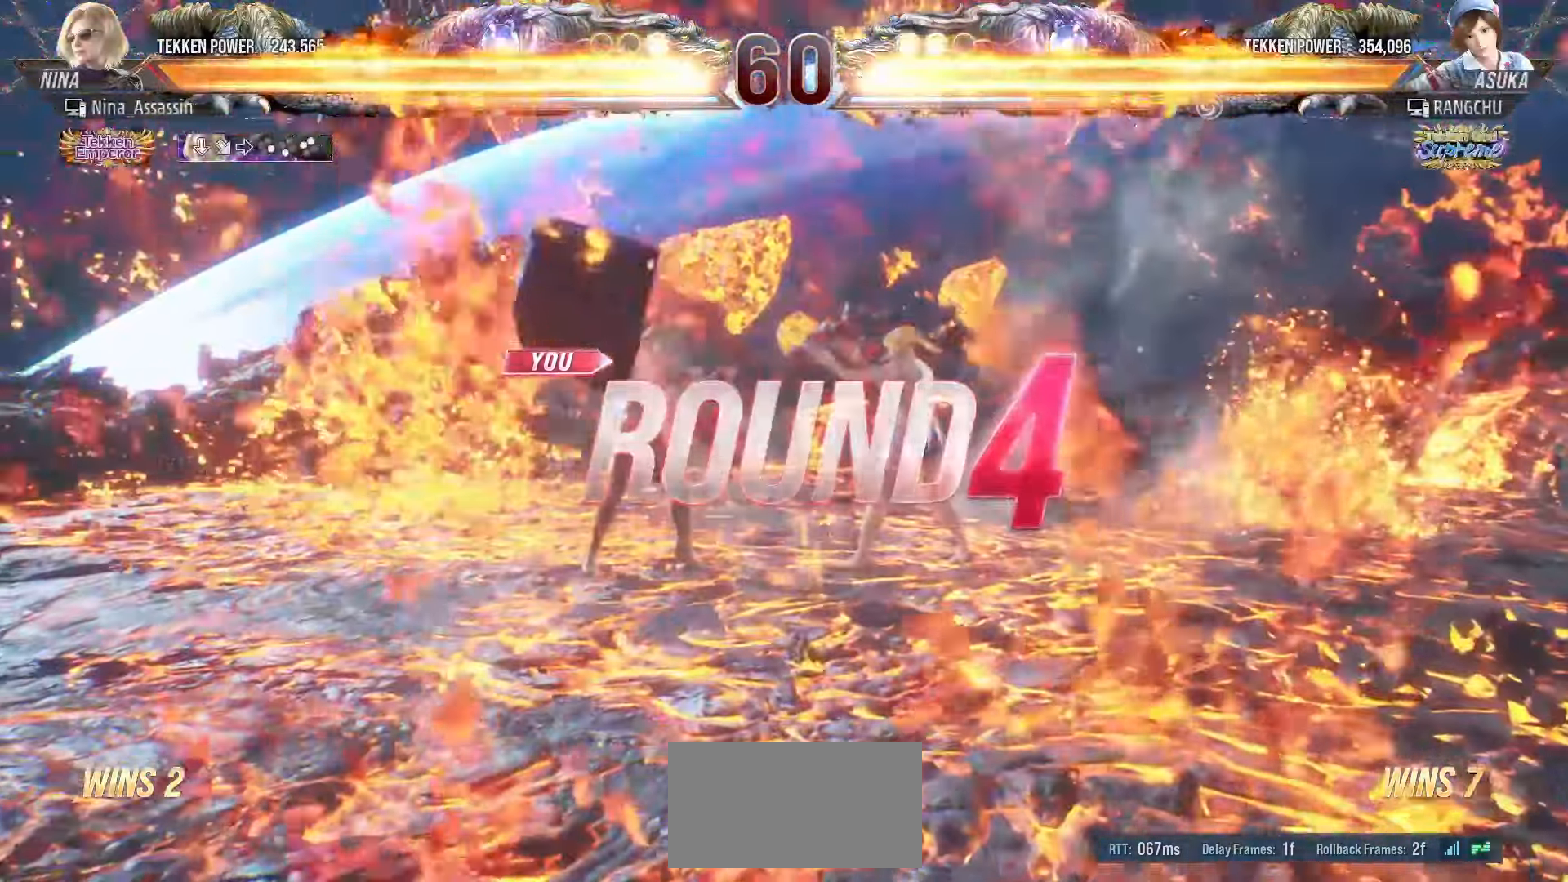
{"buttons": [], "left_stick": "center", "events": [[17, "START", "up"], [83, "START", "down"], [167, "START", "up"]]}
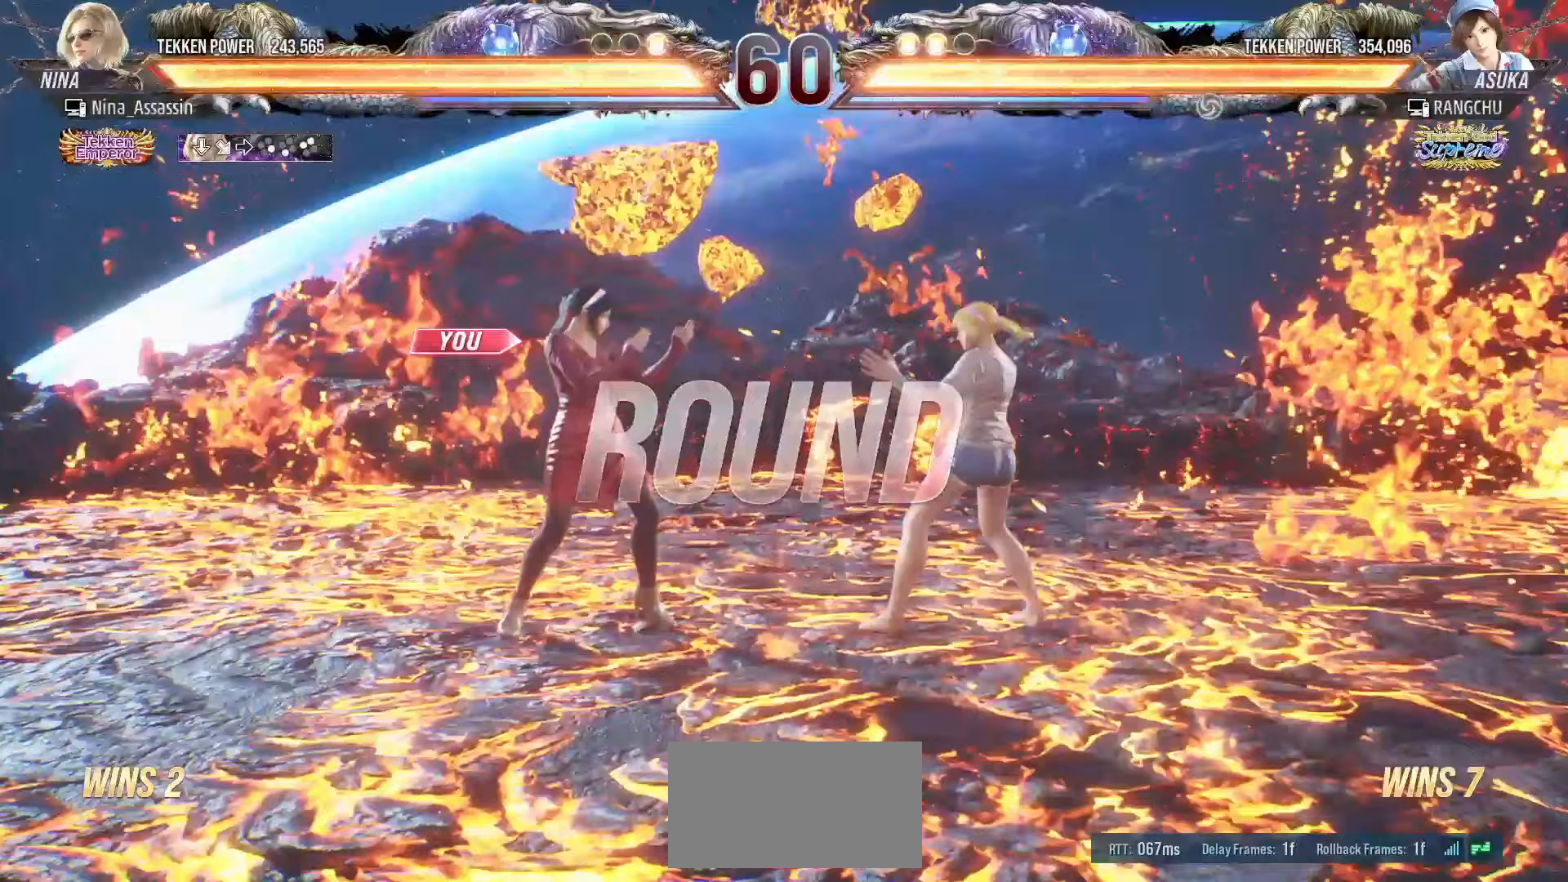
{"buttons": [], "left_stick": "center", "events": []}
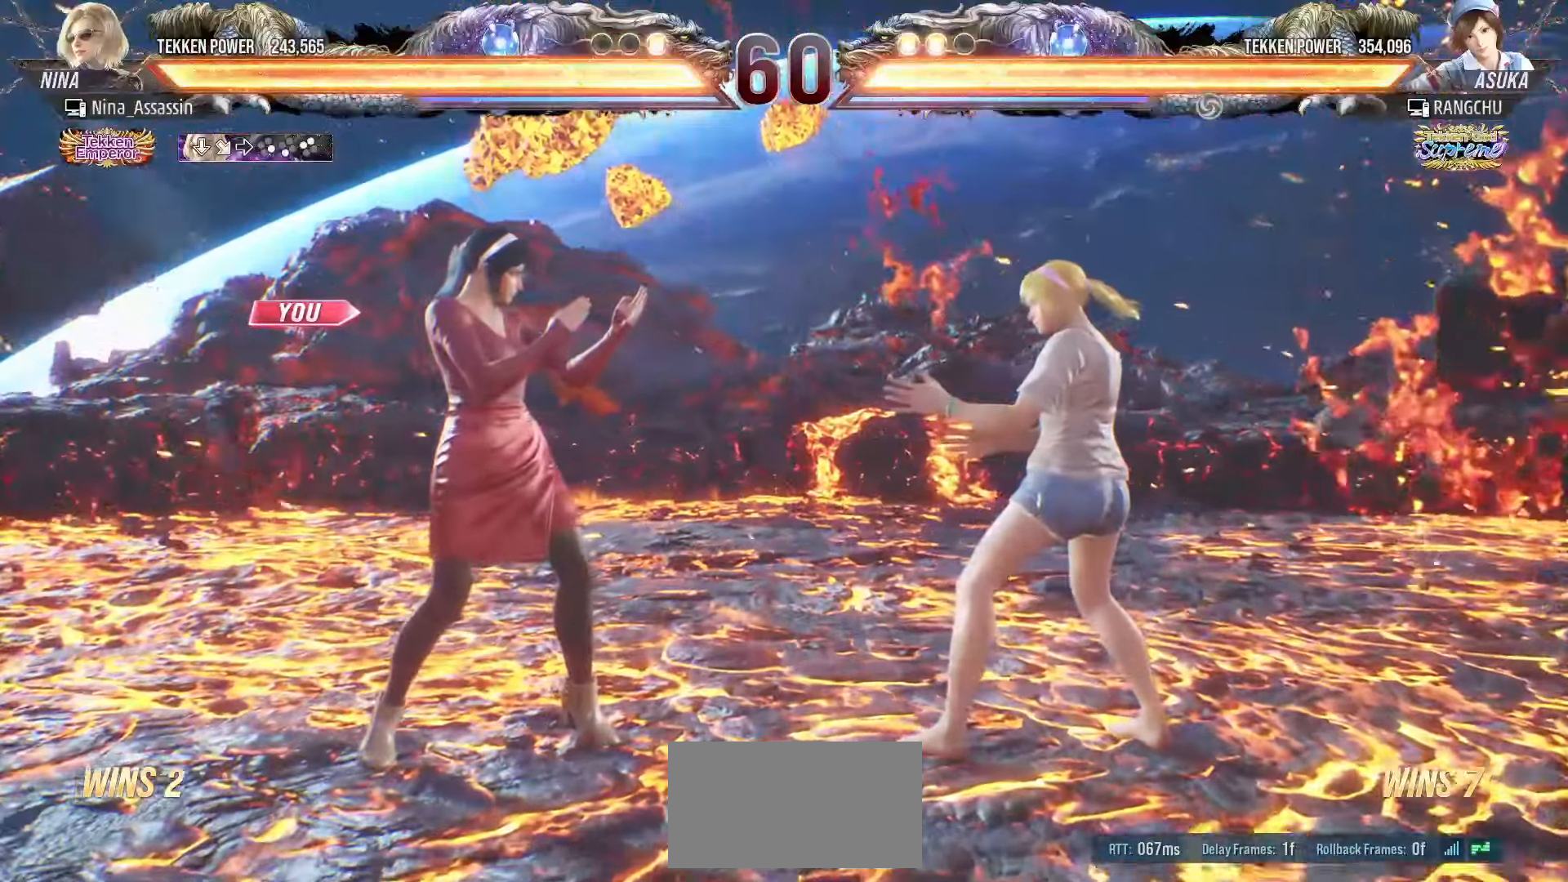
{"buttons": [], "left_stick": "center", "events": []}
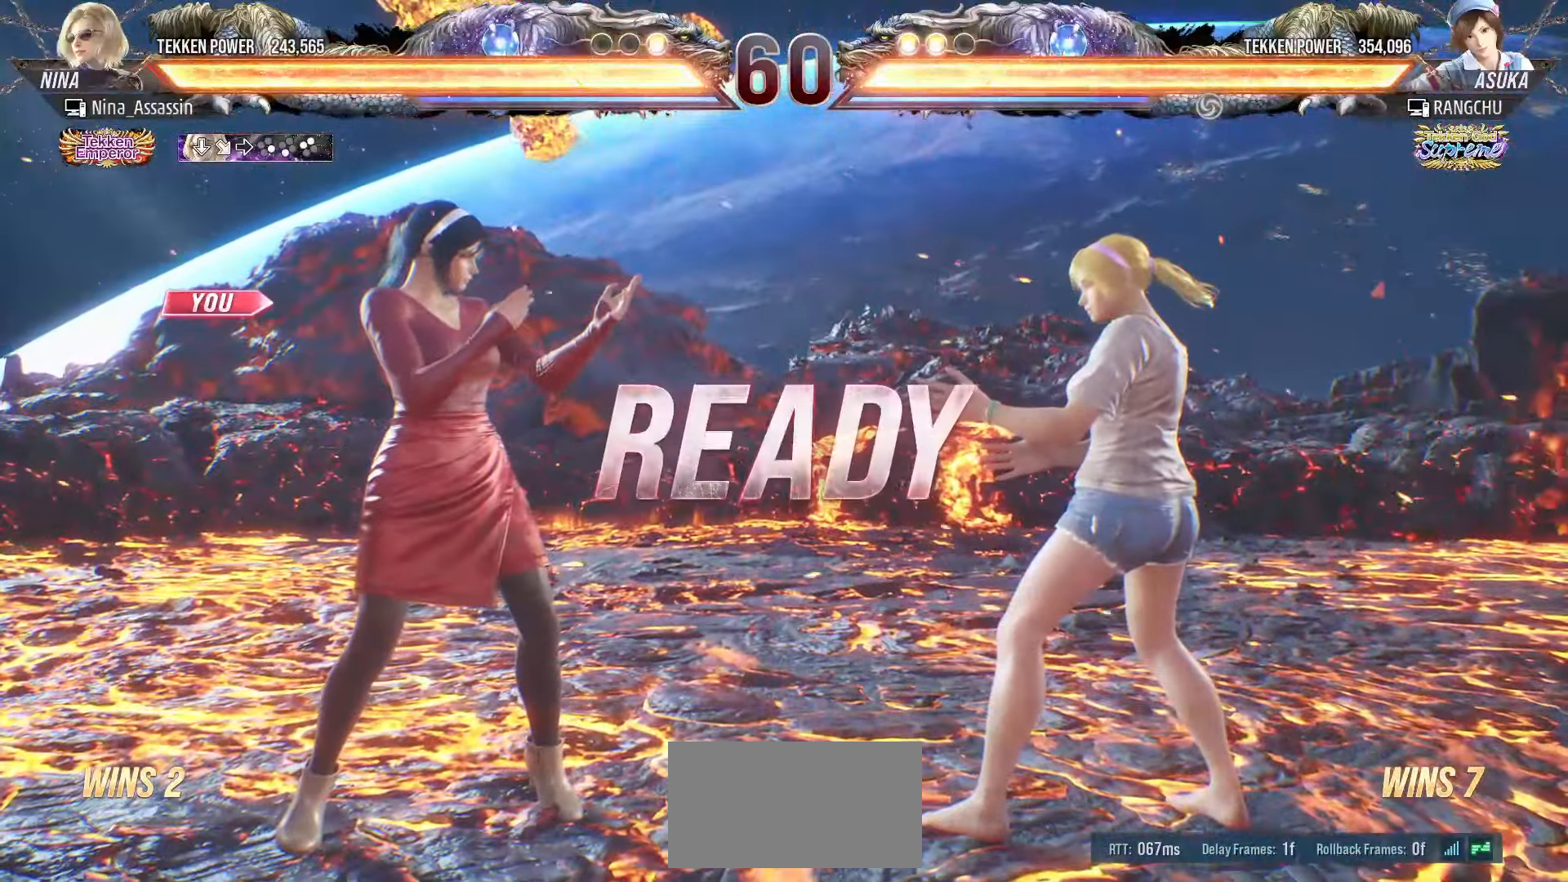
{"buttons": [], "left_stick": "center", "events": []}
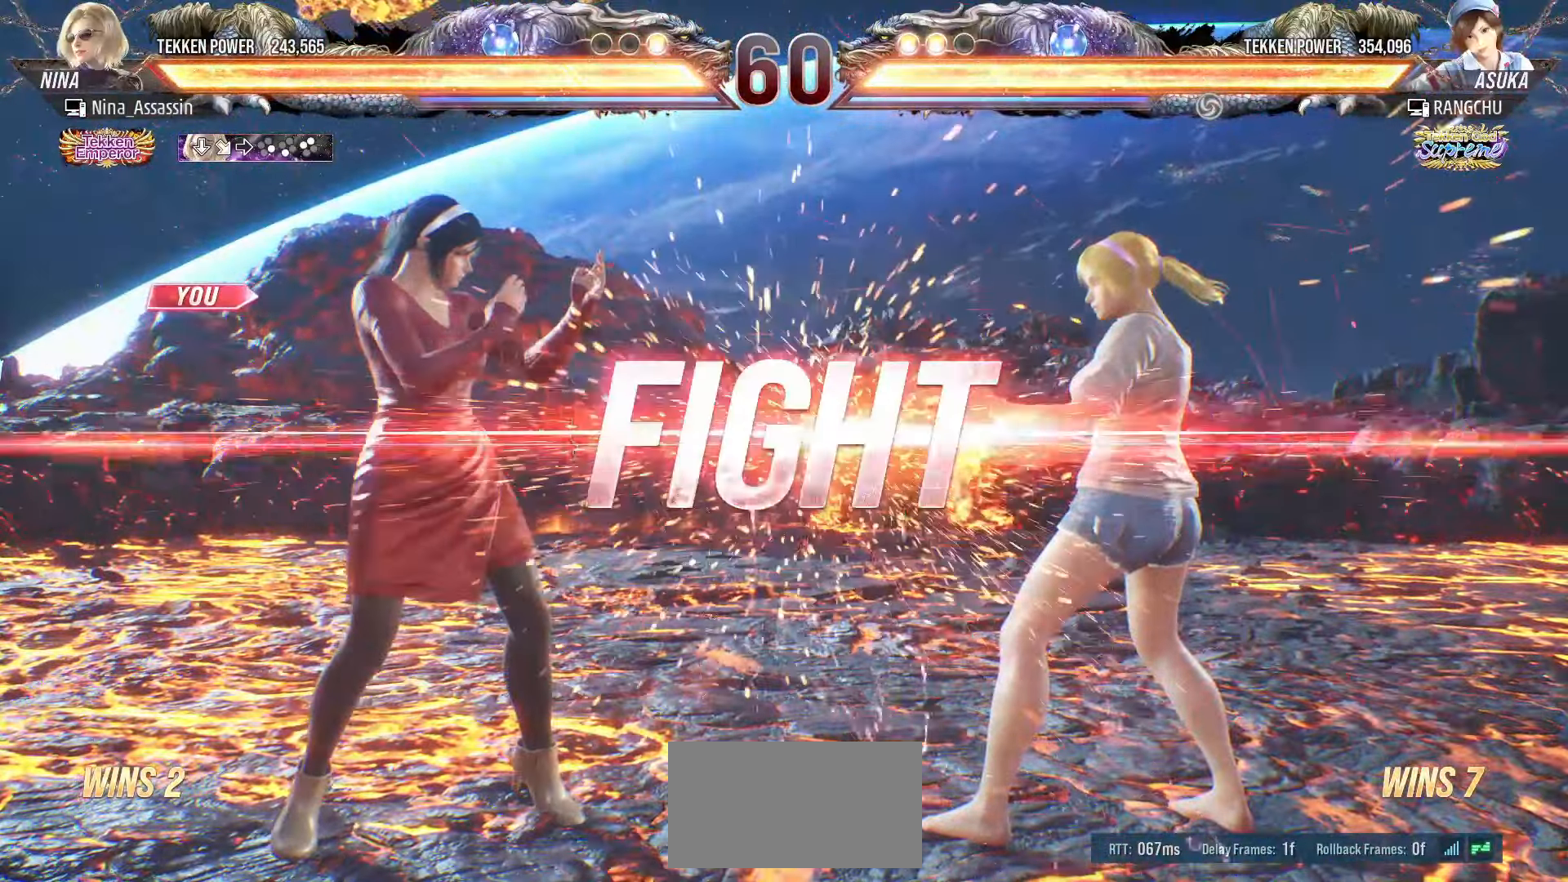
{"buttons": [], "left_stick": "center", "events": [[300, "left_stick", "up"], [383, "left_stick", "center"]]}
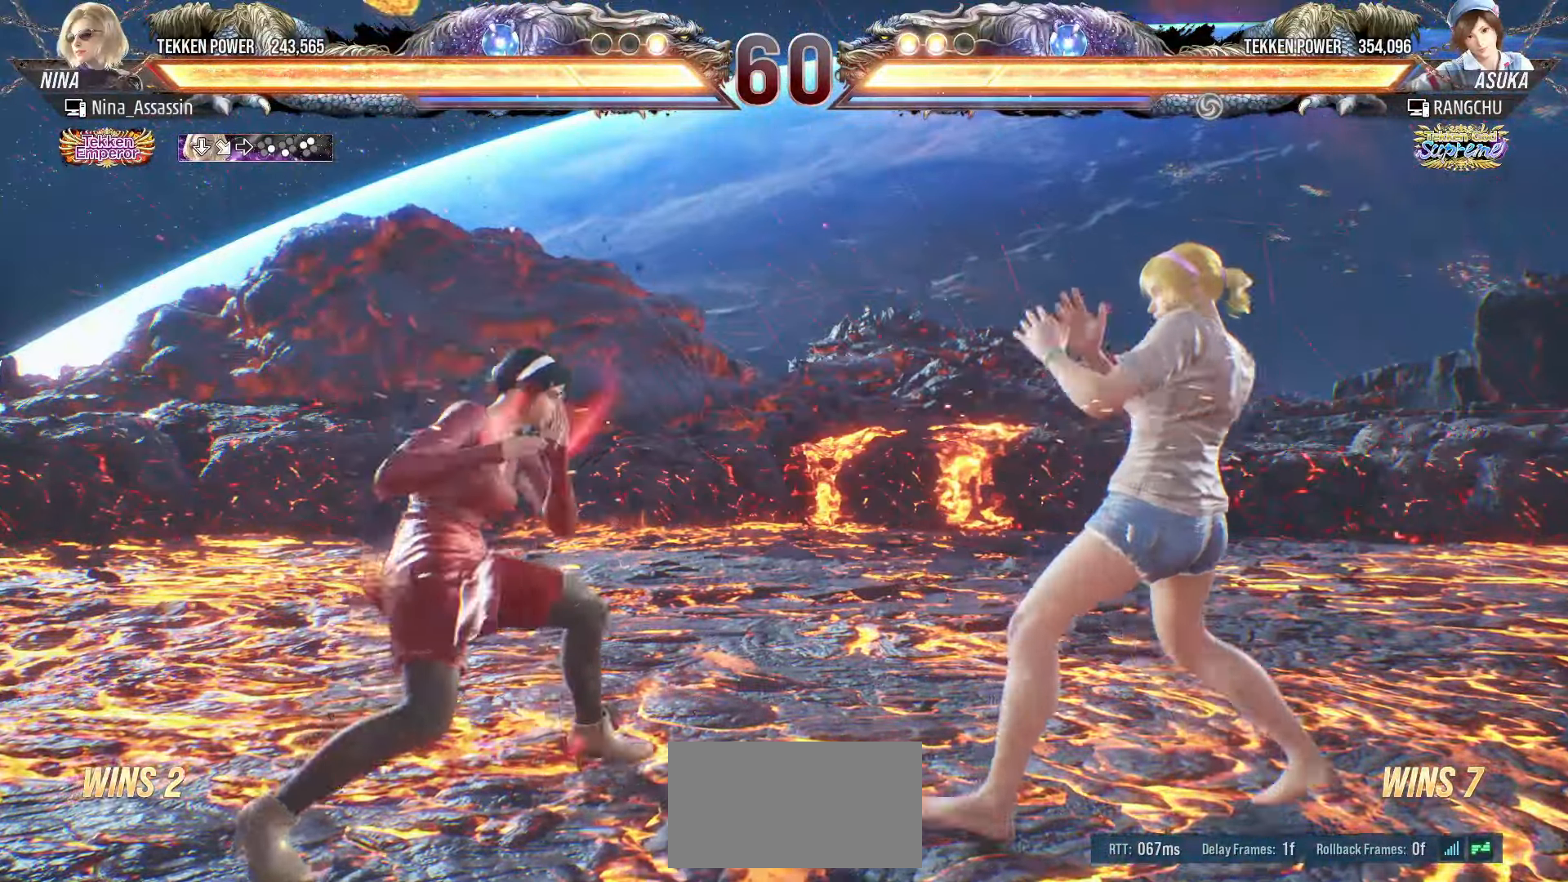
{"buttons": [], "left_stick": "left", "events": [[17, "left_stick", "left"], [267, "left_stick", "down"], [333, "left_stick", "center"], [467, "left_stick", "left"]]}
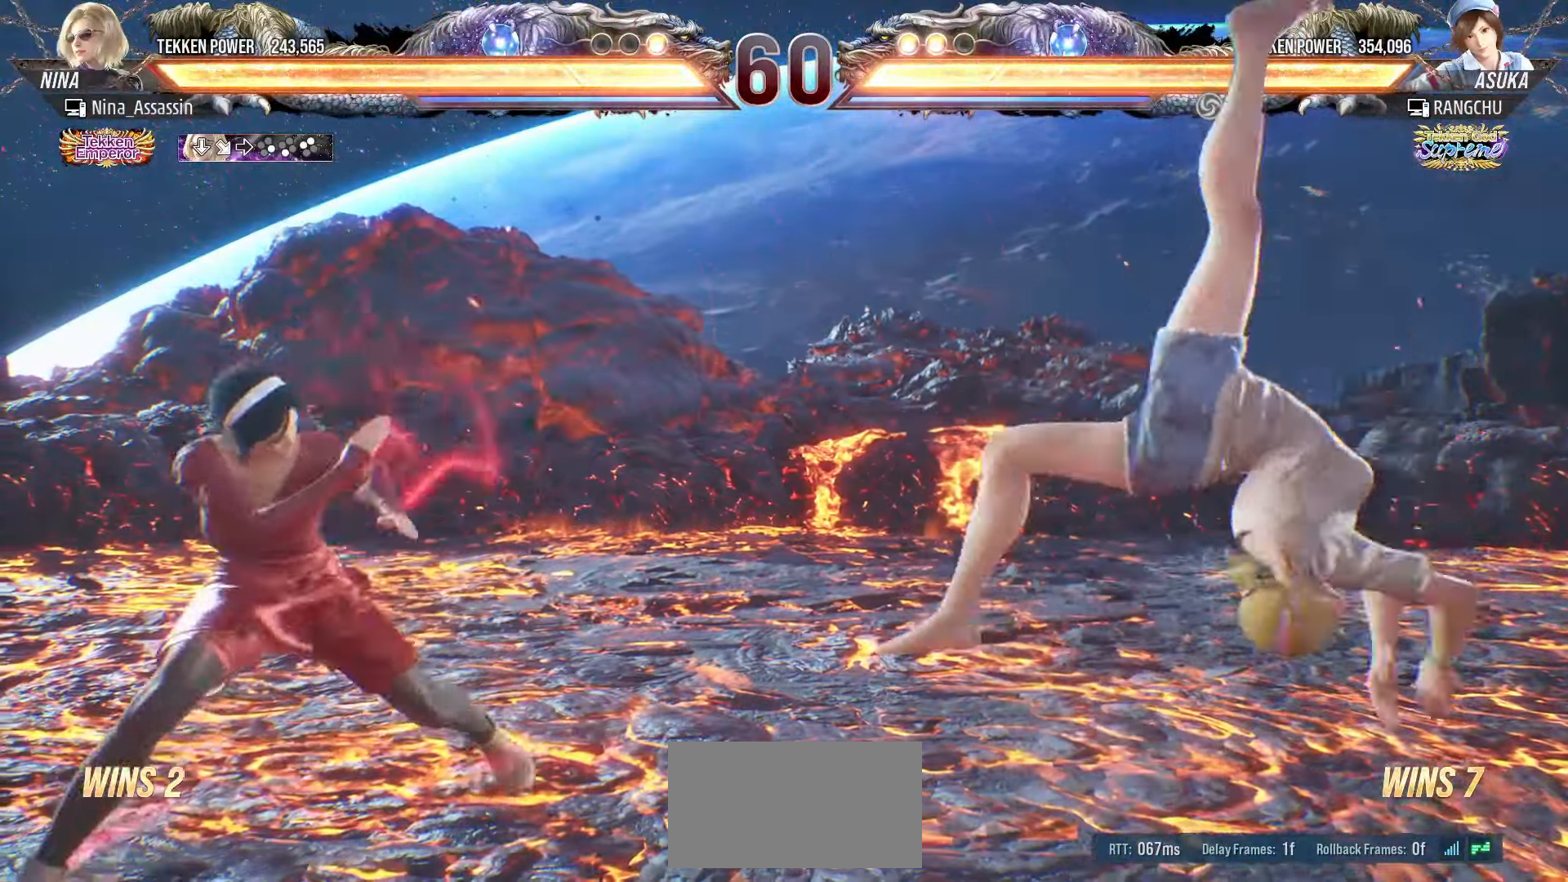
{"buttons": [], "left_stick": "left", "events": [[17, "left_stick", "center"], [117, "left_stick", "left"], [267, "left_stick", "down"], [317, "left_stick", "center"], [467, "left_stick", "left"]]}
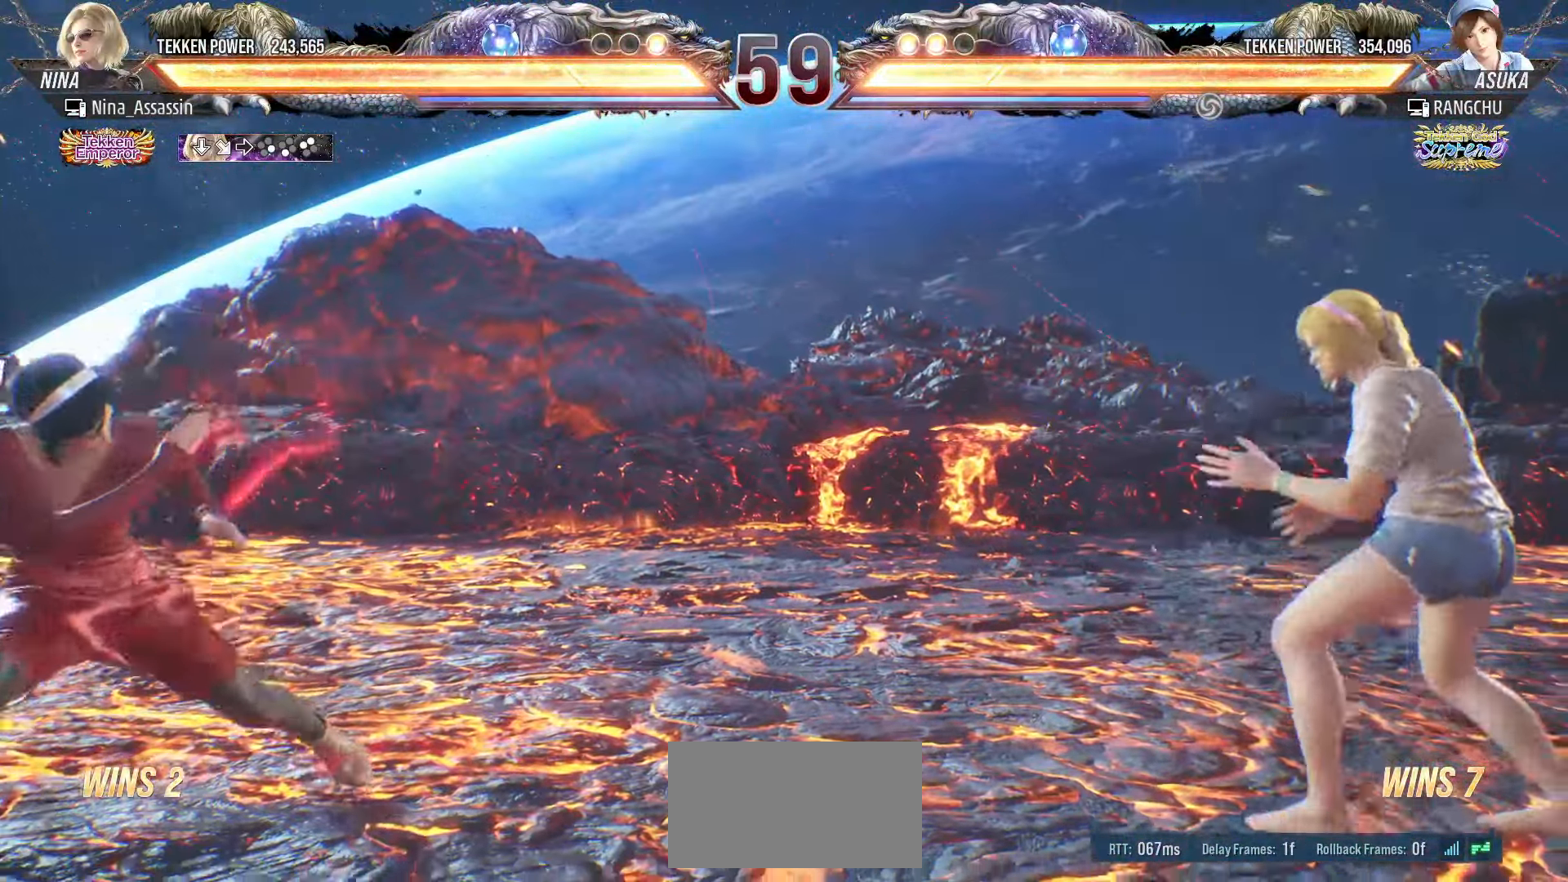
{"buttons": [], "left_stick": "left", "events": [[33, "left_stick", "center"], [83, "left_stick", "left"], [150, "left_stick", "center"], [217, "left_stick", "right"], [267, "left_stick", "center"], [450, "left_stick", "left"]]}
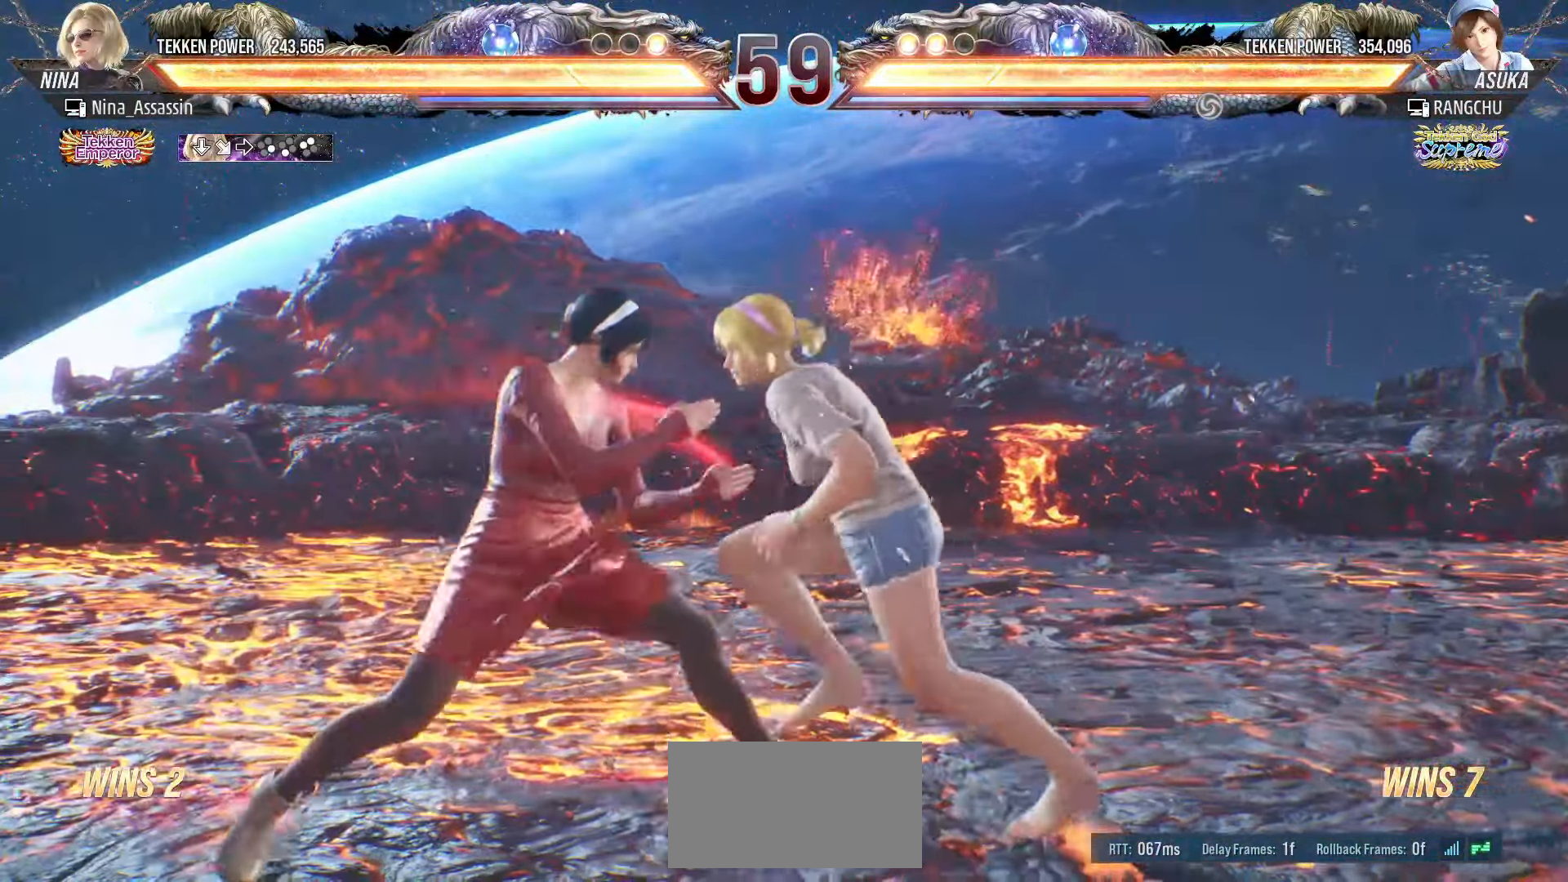
{"buttons": [], "left_stick": "left", "events": [[17, "left_stick", "center"], [67, "left_stick", "left"], [233, "left_stick", "down-left"], [400, "left_stick", "left"]]}
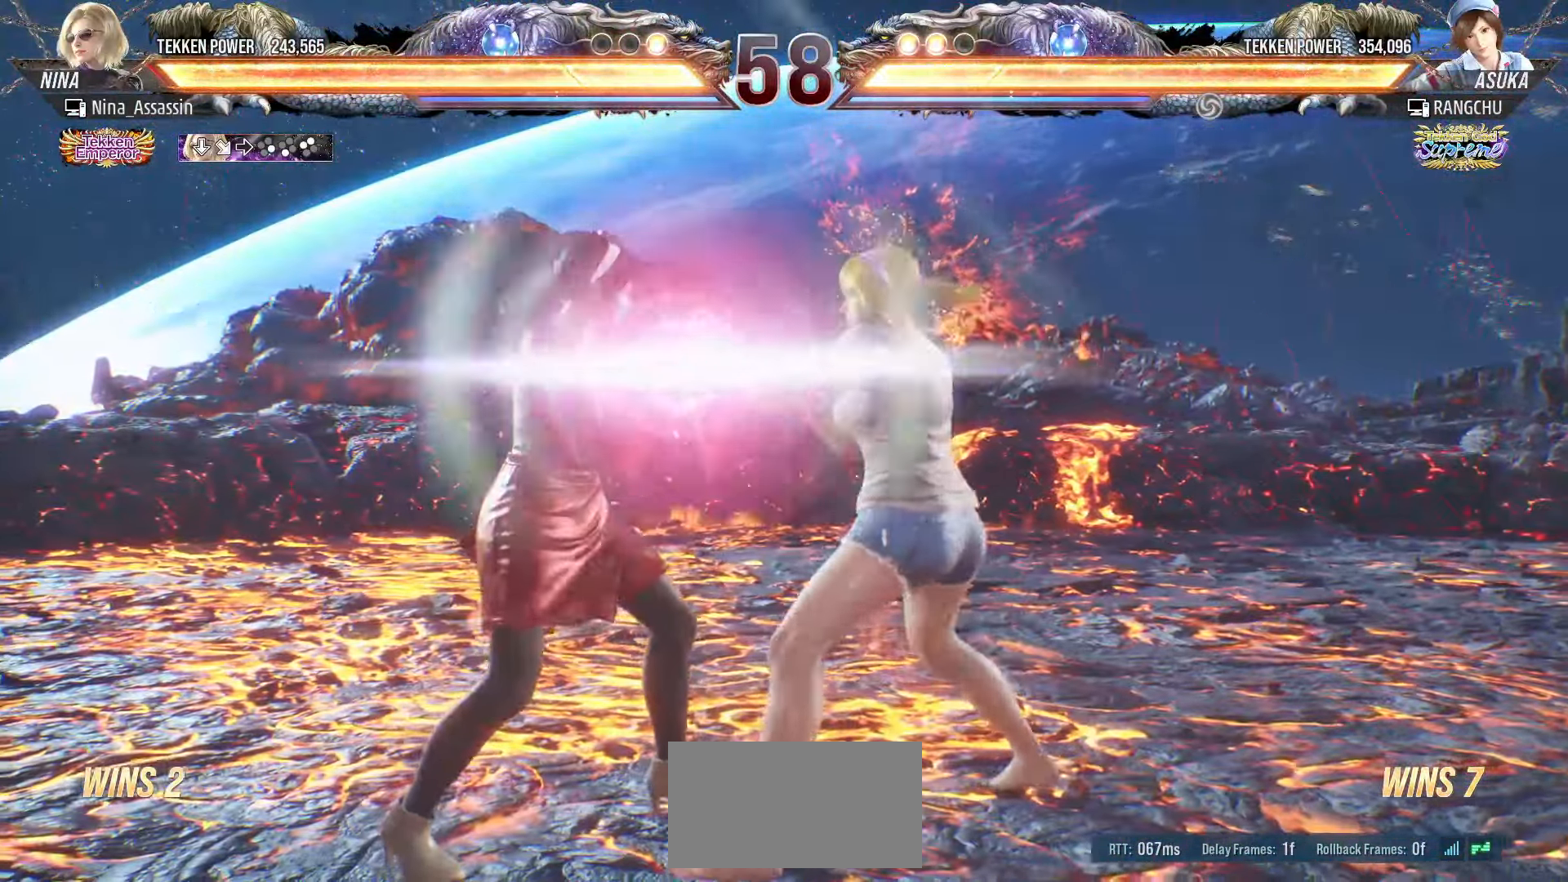
{"buttons": [], "left_stick": "center", "events": [[83, "SQUARE", "down"], [83, "TRIANGLE", "down"], [150, "SQUARE", "up"], [150, "TRIANGLE", "up"], [167, "left_stick", "center"], [383, "SQUARE", "down"], [450, "SQUARE", "up"]]}
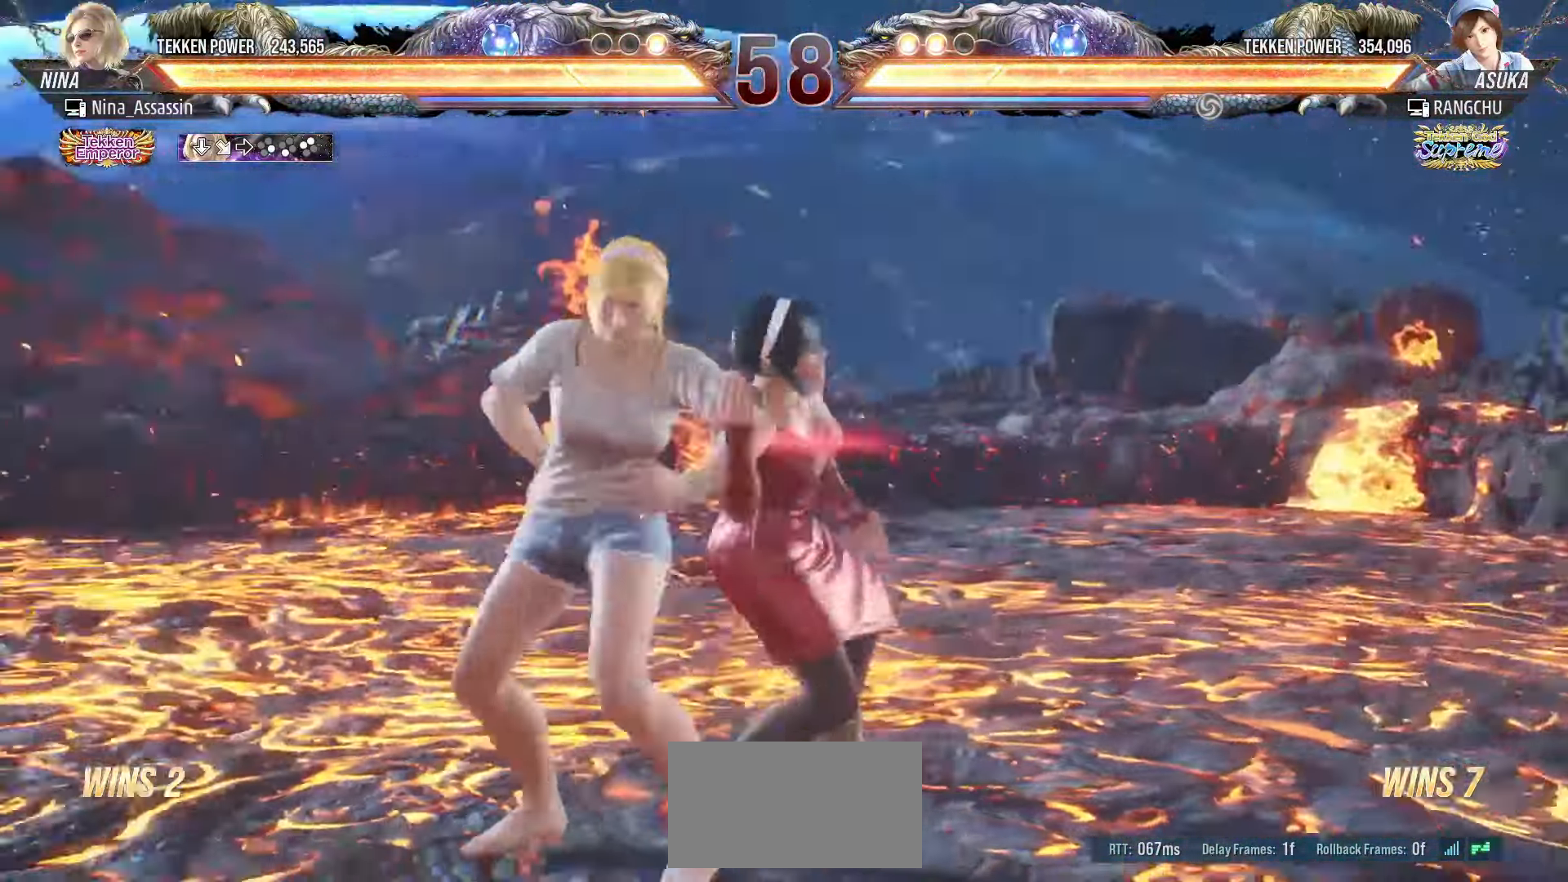
{"buttons": [], "left_stick": "center", "events": [[67, "SQUARE", "down"], [117, "SQUARE", "up"], [333, "SQUARE", "down"], [333, "TRIANGLE", "down"], [400, "SQUARE", "up"], [400, "TRIANGLE", "up"]]}
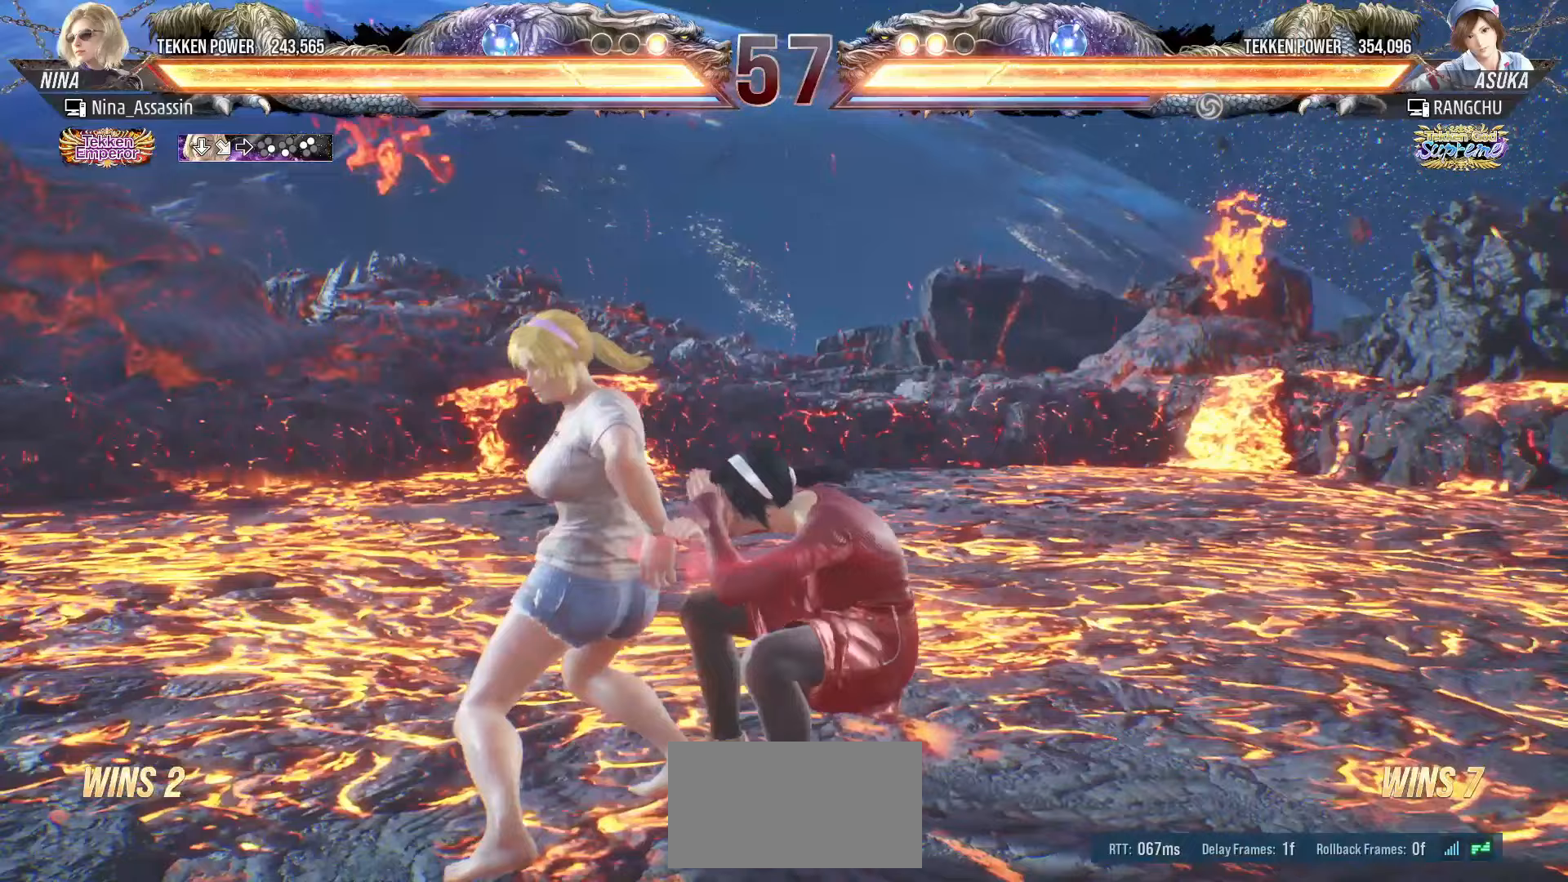
{"buttons": [], "left_stick": "down", "events": [[417, "left_stick", "down"]]}
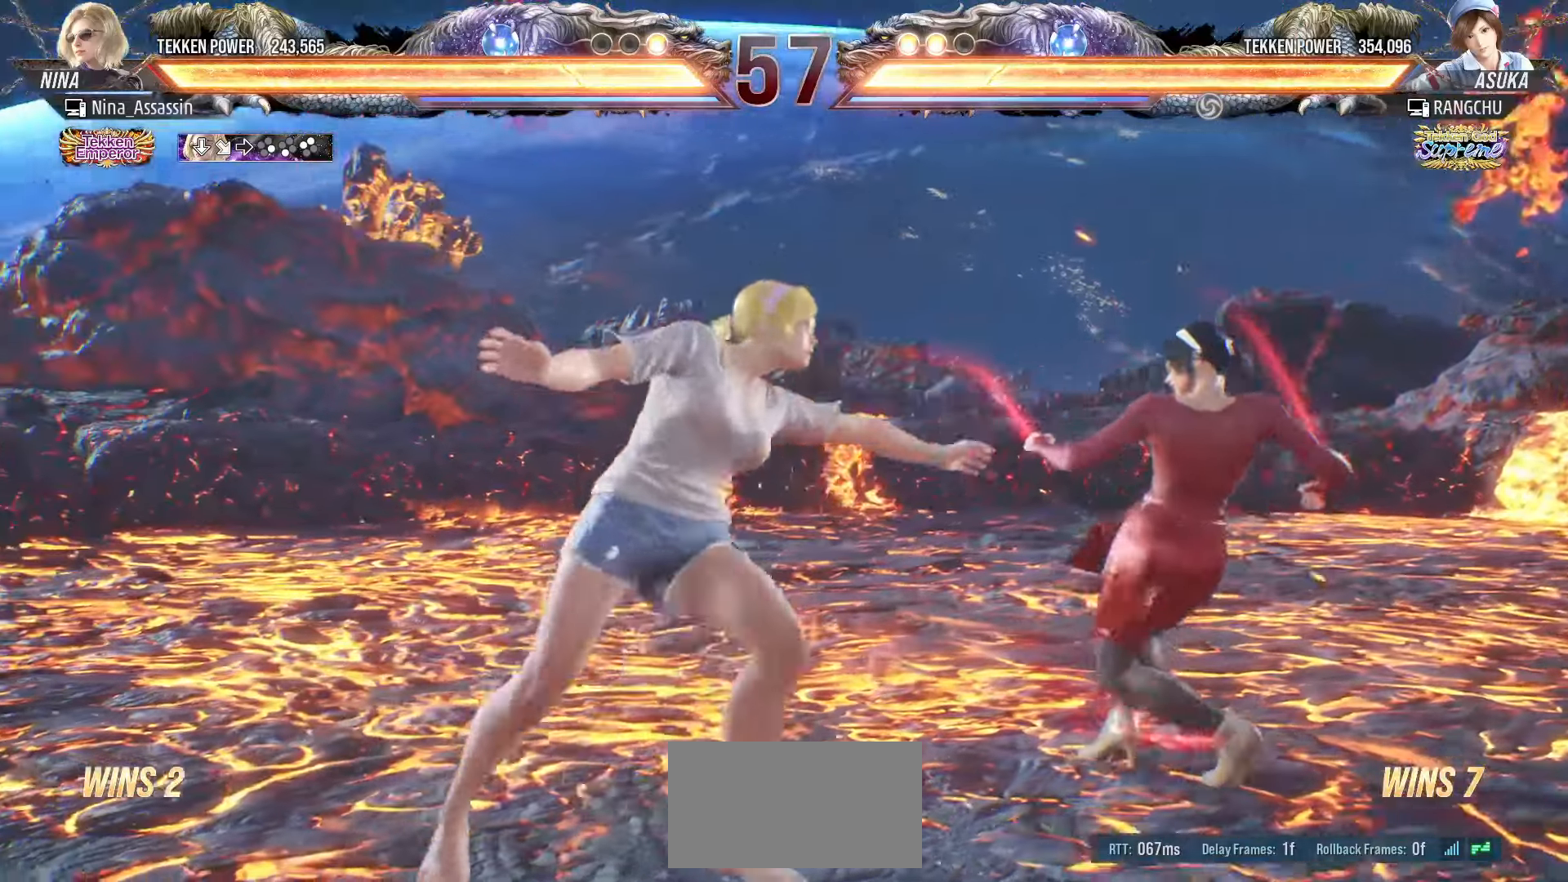
{"buttons": [], "left_stick": "center", "events": [[17, "left_stick", "center"], [67, "left_stick", "down-left"], [133, "SQUARE", "down"], [183, "SQUARE", "up"], [250, "left_stick", "center"], [267, "SQUARE", "down"], [317, "SQUARE", "up"], [400, "SQUARE", "down"], [433, "SQUARE", "up"]]}
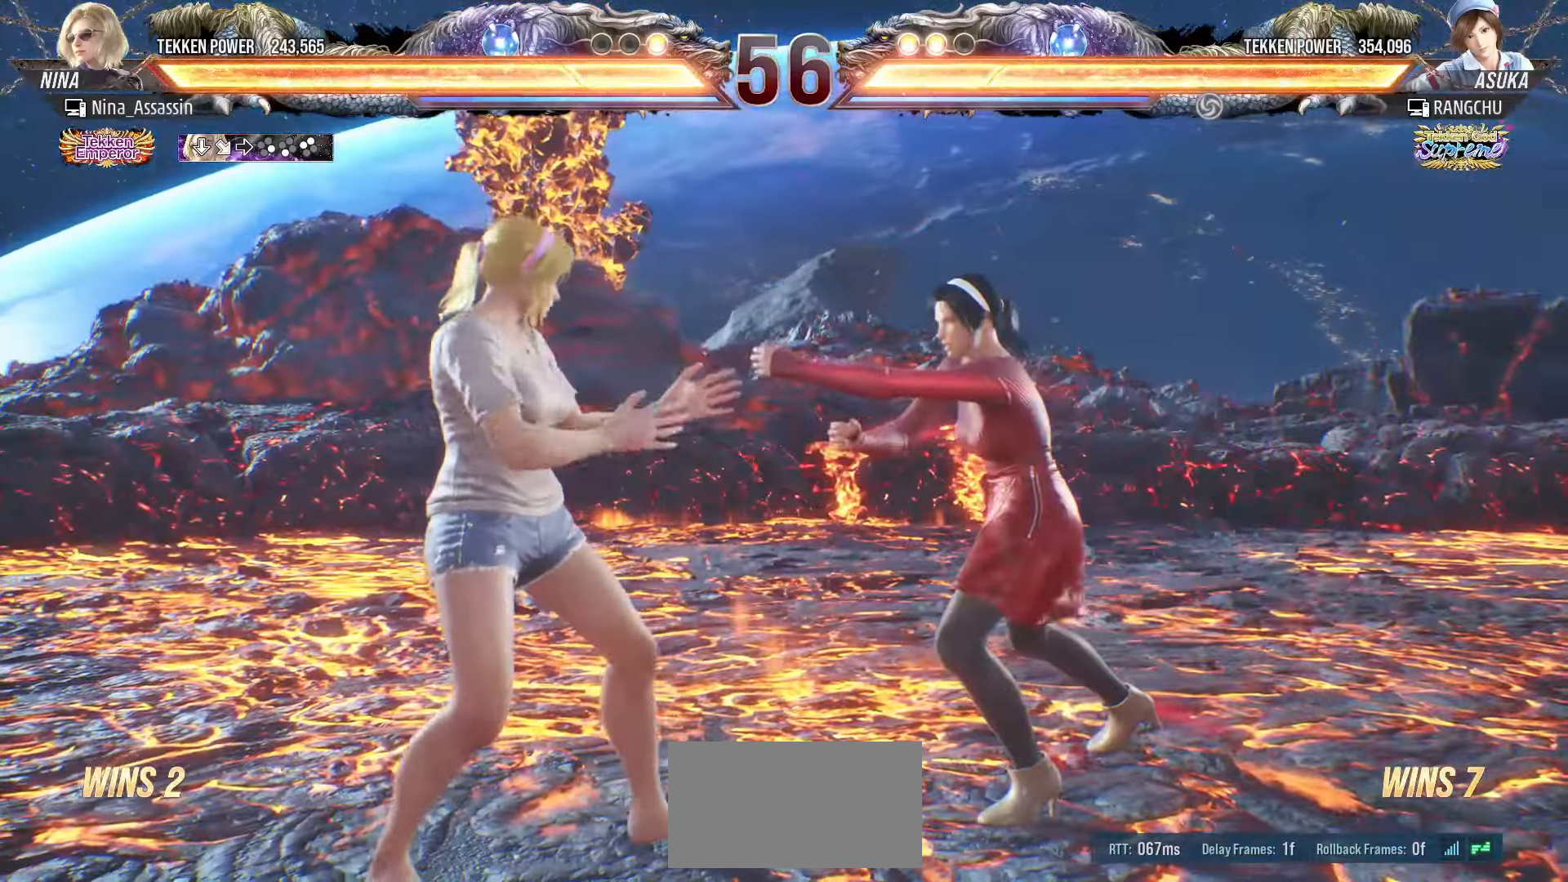
{"buttons": [], "left_stick": "right", "events": [[150, "left_stick", "right"], [233, "left_stick", "center"], [317, "left_stick", "right"], [400, "left_stick", "center"], [450, "left_stick", "right"]]}
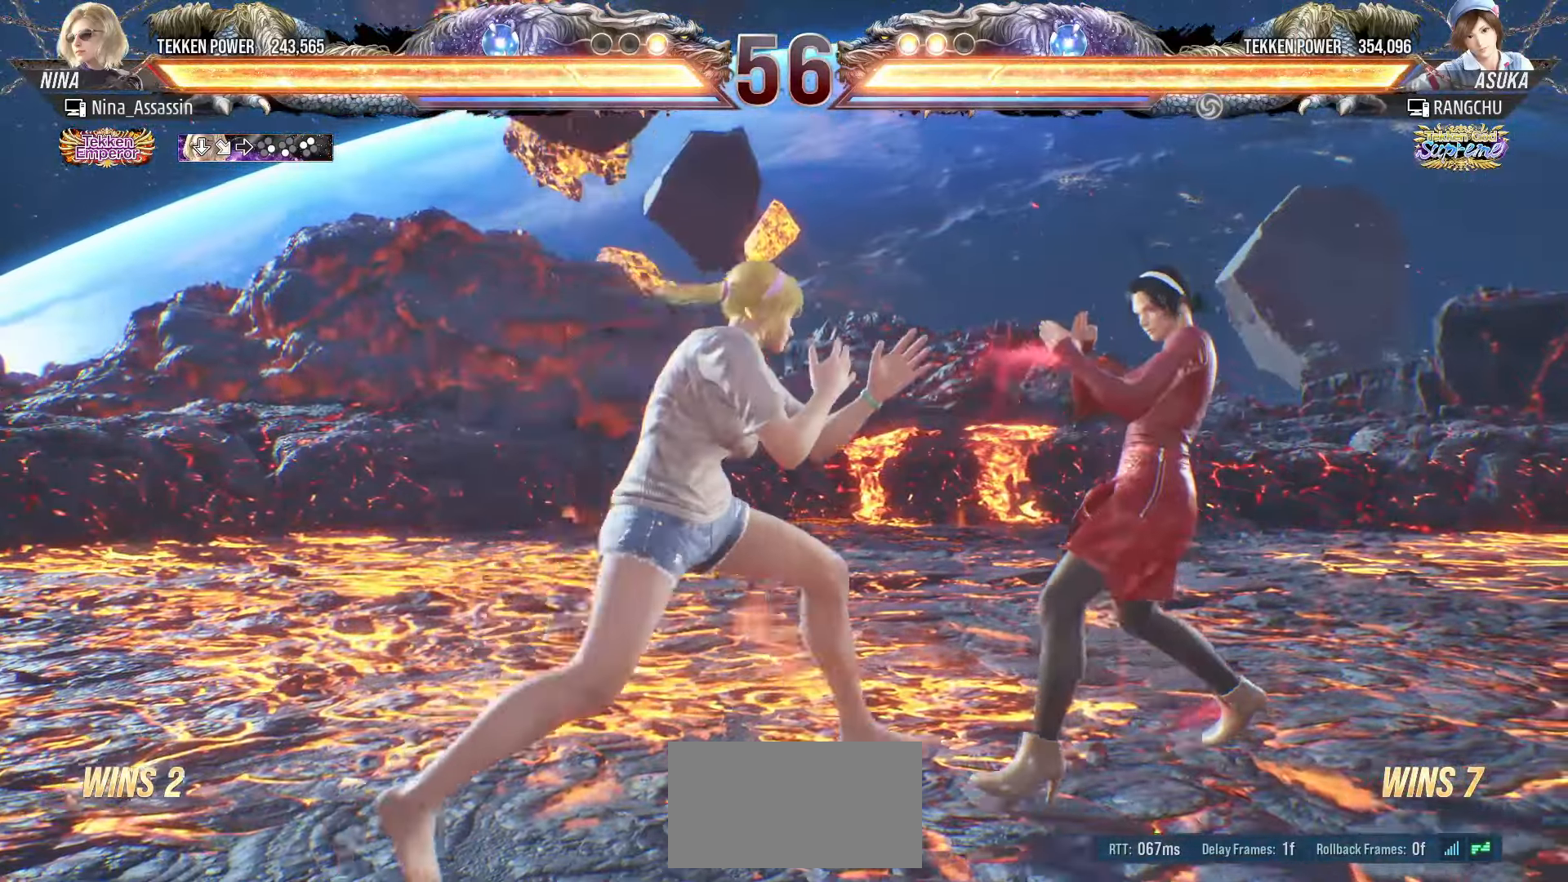
{"buttons": [], "left_stick": "right", "events": [[283, "left_stick", "down-right"], [433, "left_stick", "center"], [500, "left_stick", "right"]]}
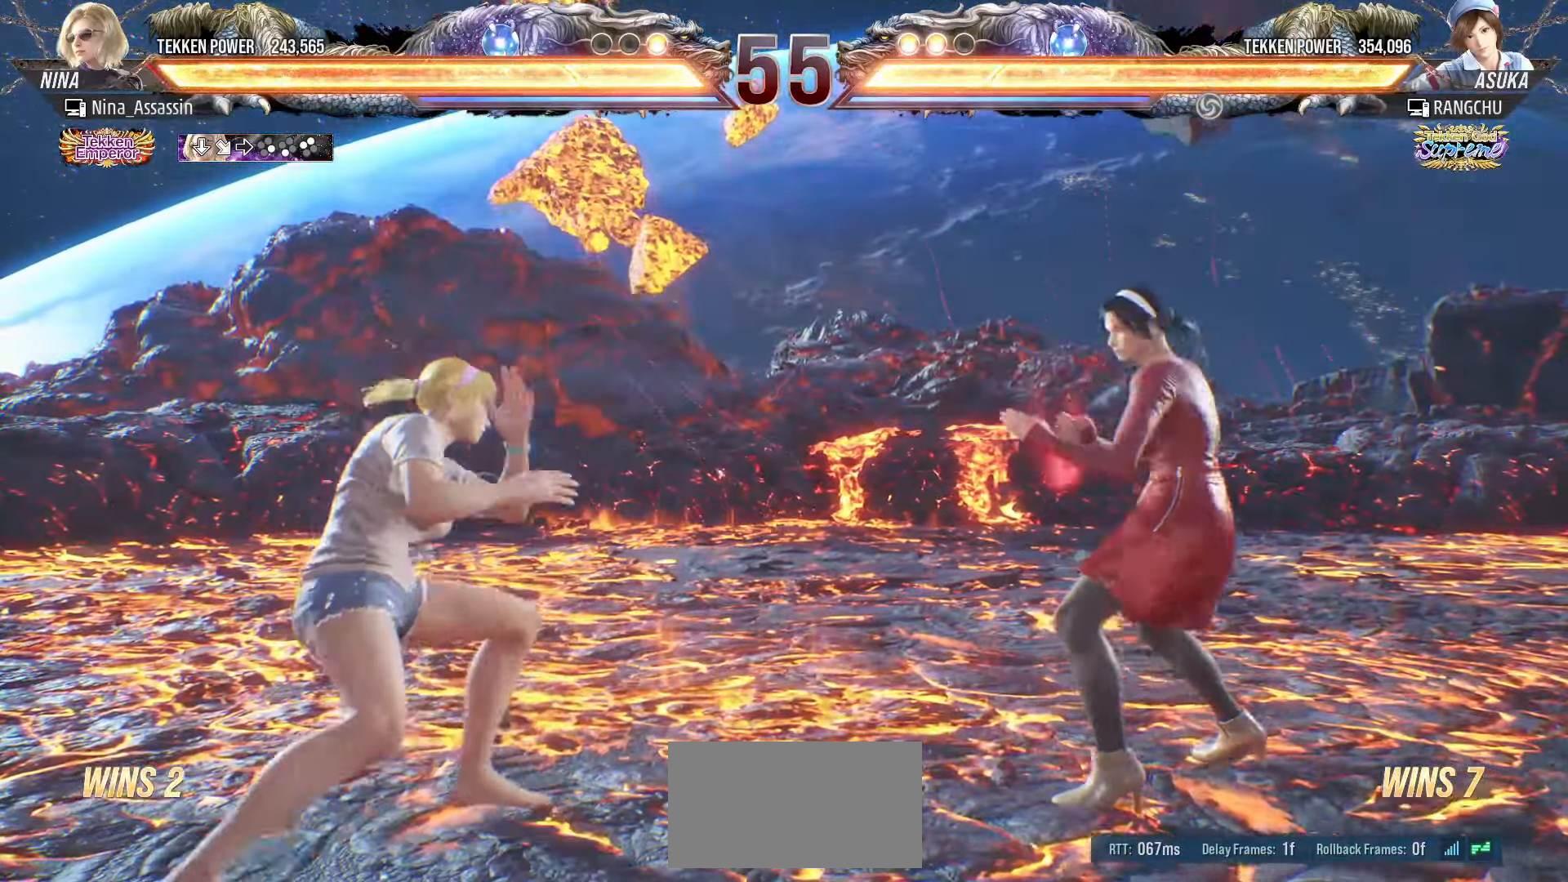
{"buttons": [], "left_stick": "down", "events": [[500, "left_stick", "down"]]}
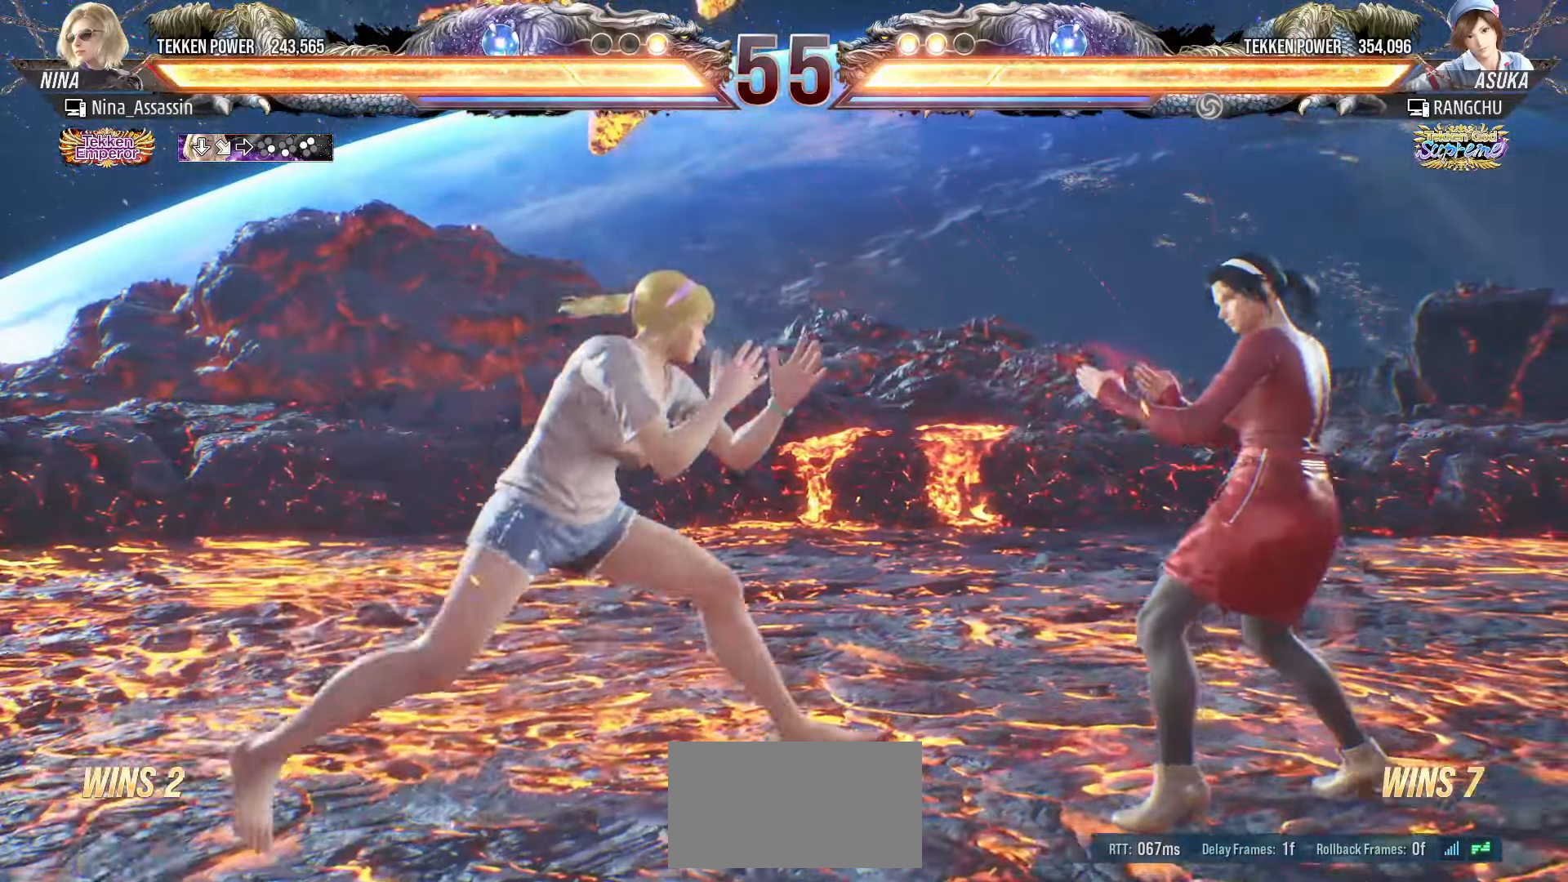
{"buttons": [], "left_stick": "center", "events": [[67, "CROSS", "down"], [67, "left_stick", "left"], [133, "CROSS", "up"], [150, "TRIANGLE", "down"], [217, "TRIANGLE", "up"], [350, "left_stick", "center"]]}
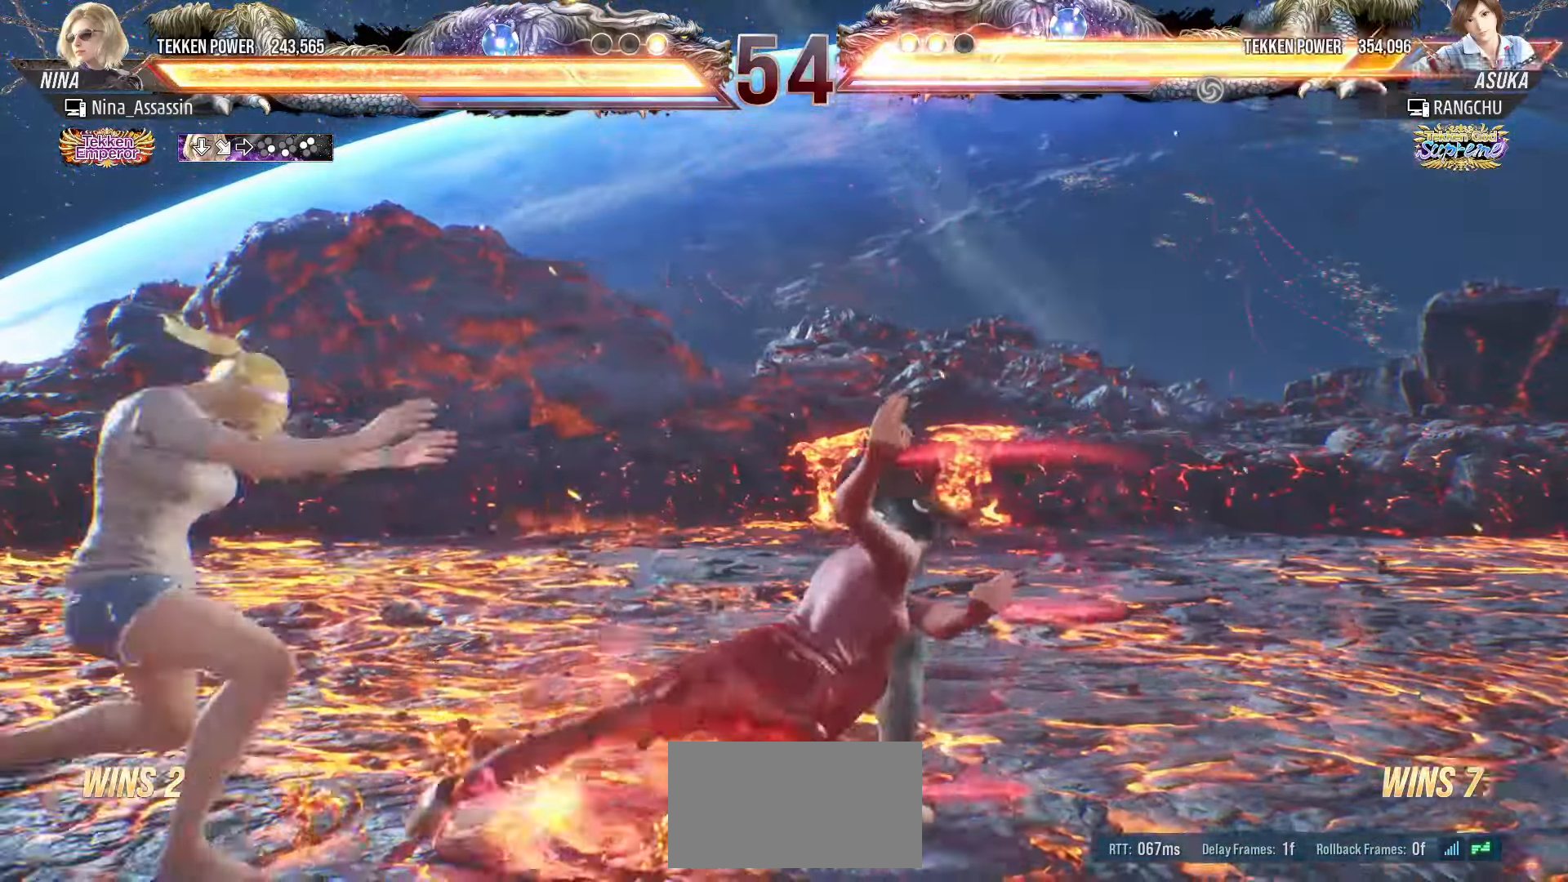
{"buttons": [], "left_stick": "down-left", "events": [[200, "left_stick", "down"], [283, "left_stick", "center"], [367, "left_stick", "down-left"], [417, "SQUARE", "down"], [483, "SQUARE", "up"]]}
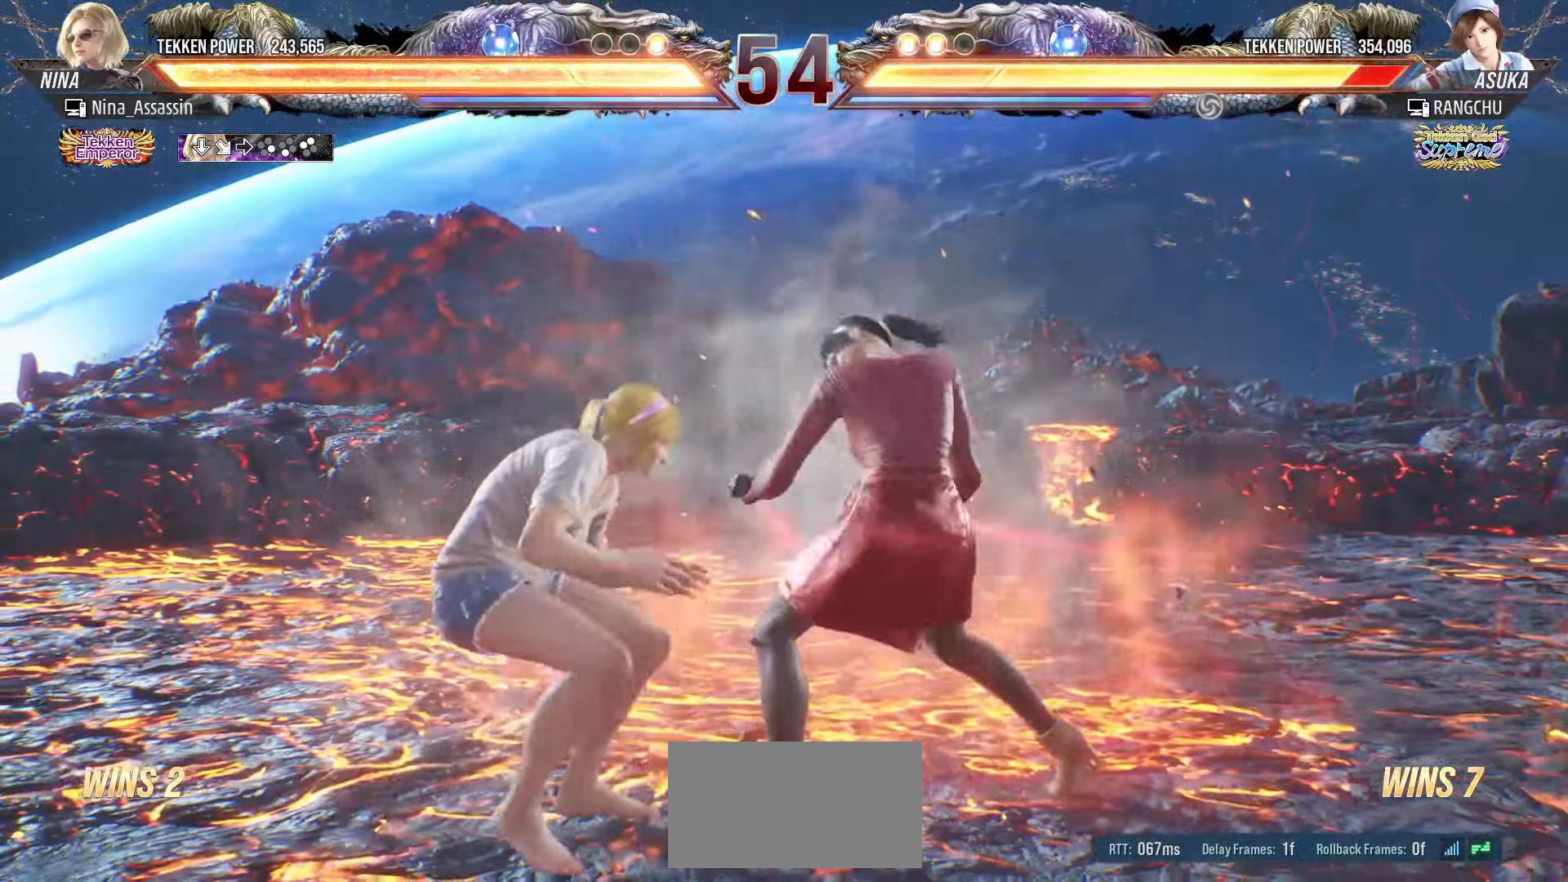
{"buttons": [], "left_stick": "center", "events": [[67, "SQUARE", "down"], [67, "left_stick", "center"], [133, "SQUARE", "up"], [200, "SQUARE", "down"], [267, "SQUARE", "up"]]}
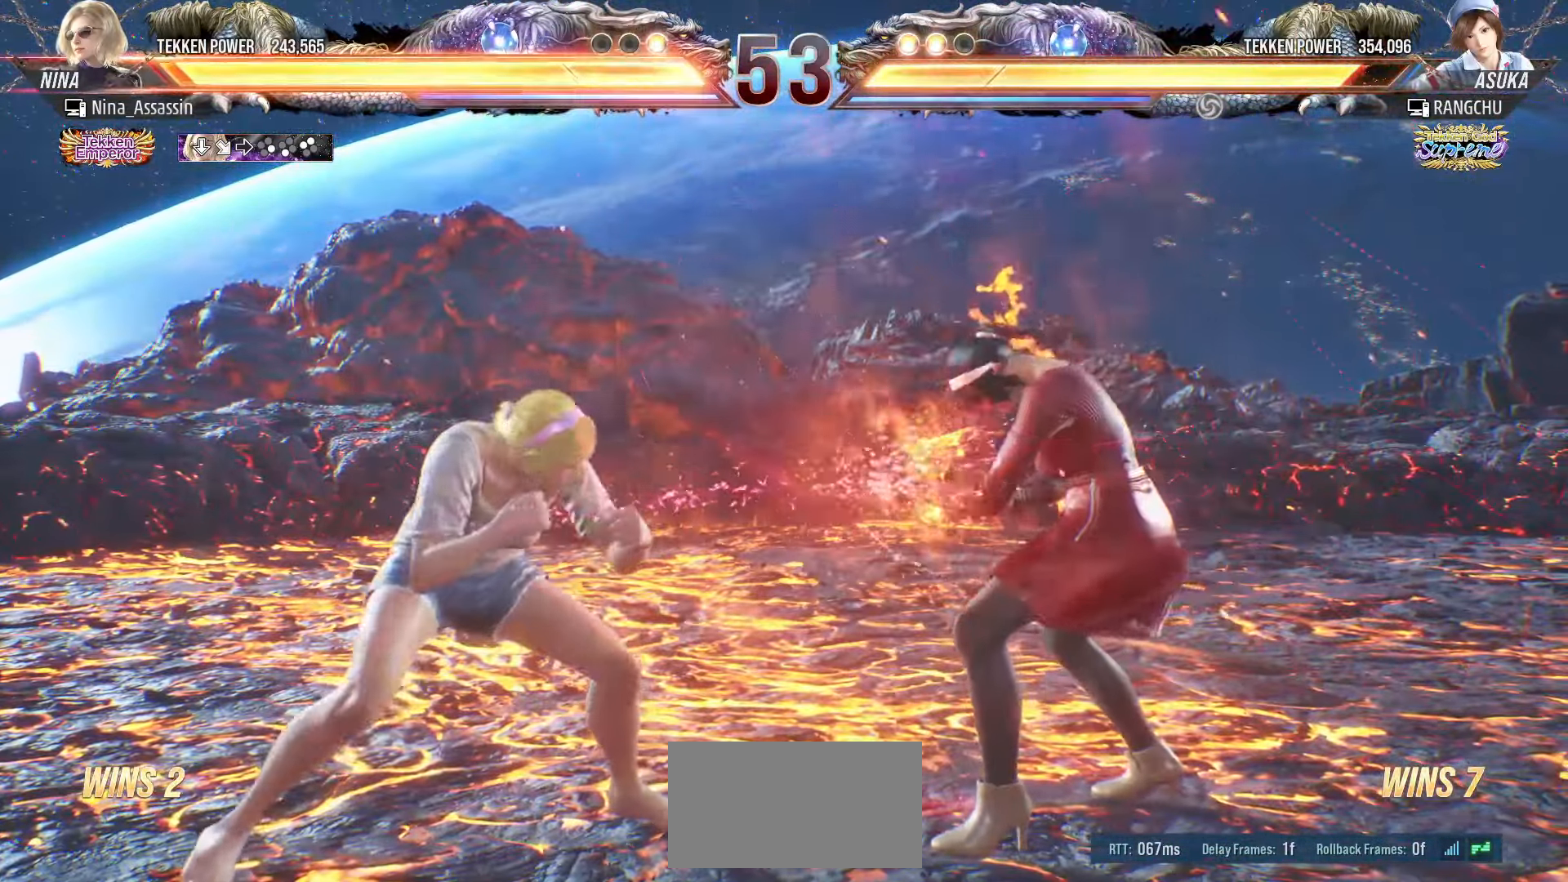
{"buttons": [], "left_stick": "down-left", "events": [[17, "left_stick", "right"], [83, "left_stick", "center"], [167, "left_stick", "right"], [283, "left_stick", "down-left"]]}
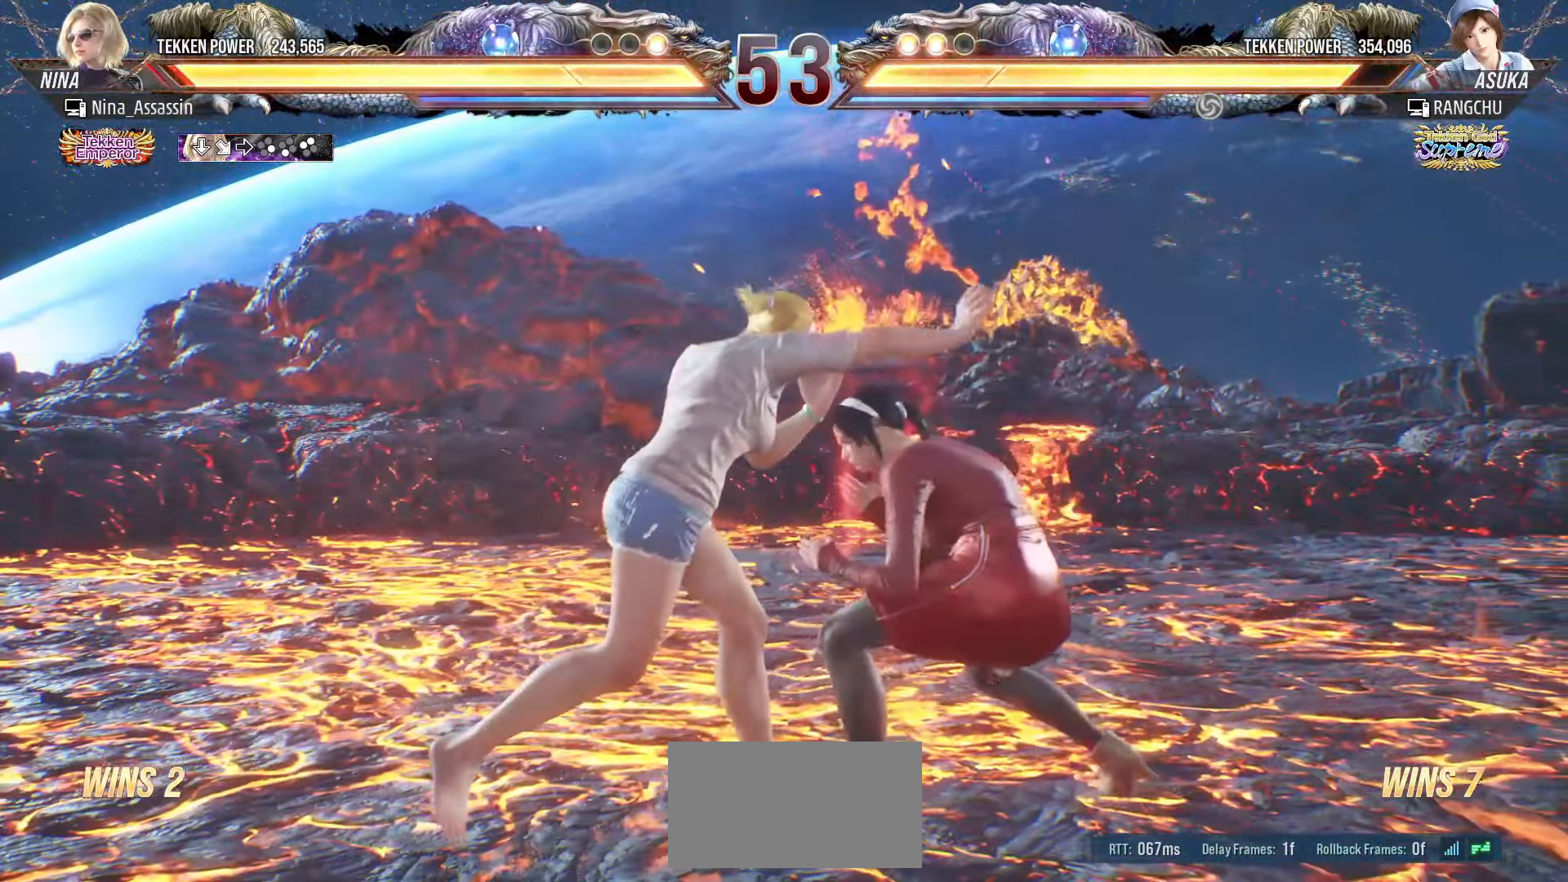
{"buttons": [], "left_stick": "center", "events": [[50, "left_stick", "center"], [100, "left_stick", "right"], [183, "left_stick", "center"], [317, "SQUARE", "down"], [400, "SQUARE", "up"], [417, "TRIANGLE", "down"], [500, "TRIANGLE", "up"]]}
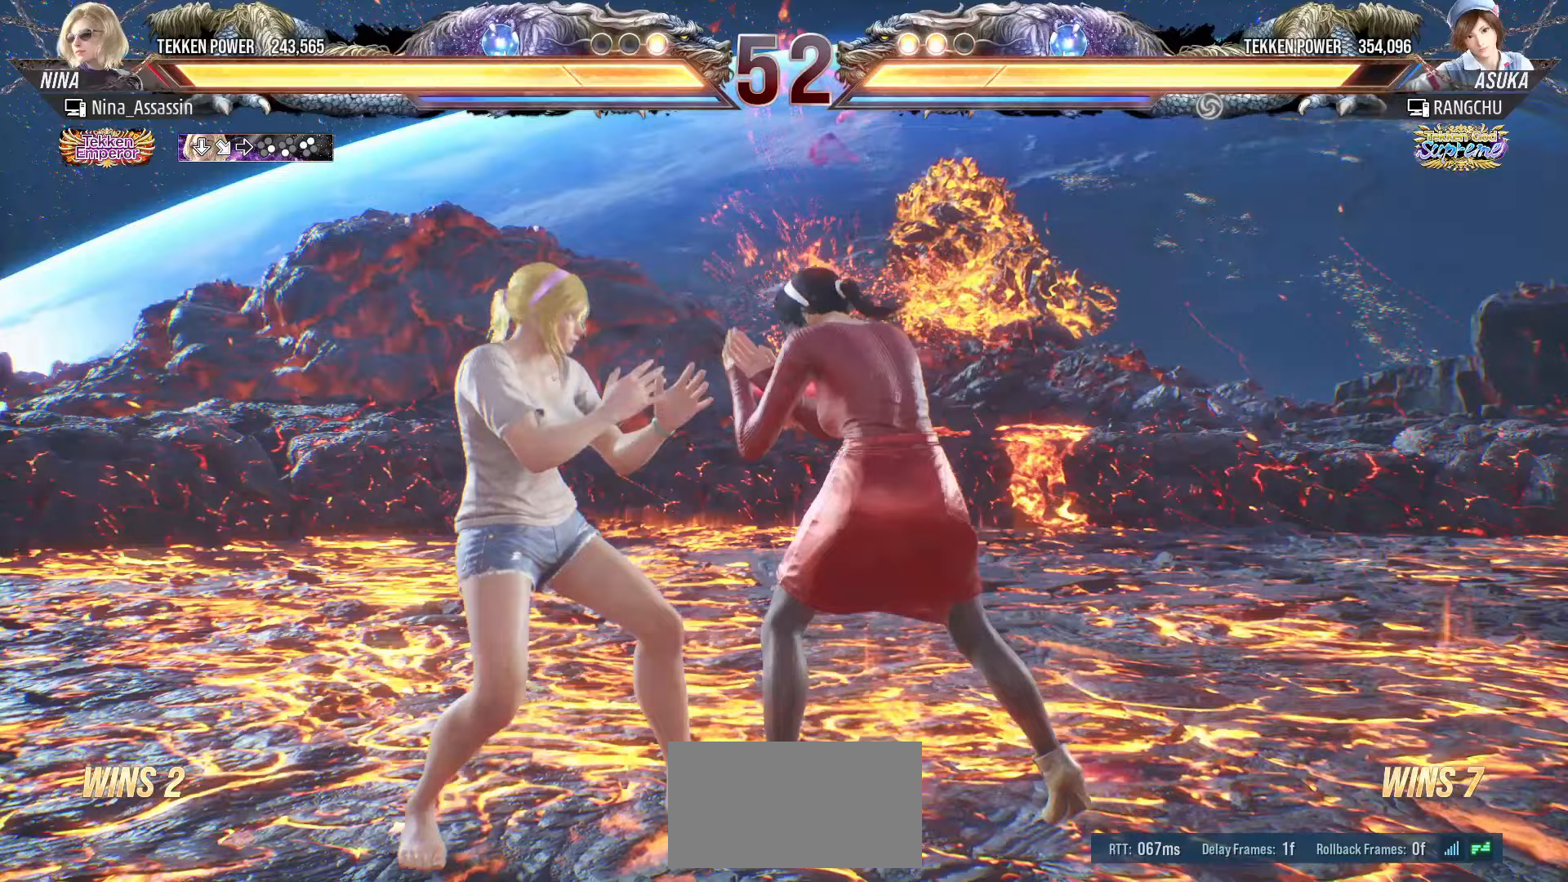
{"buttons": [], "left_stick": "right", "events": [[200, "left_stick", "up"], [283, "left_stick", "center"], [467, "left_stick", "right"]]}
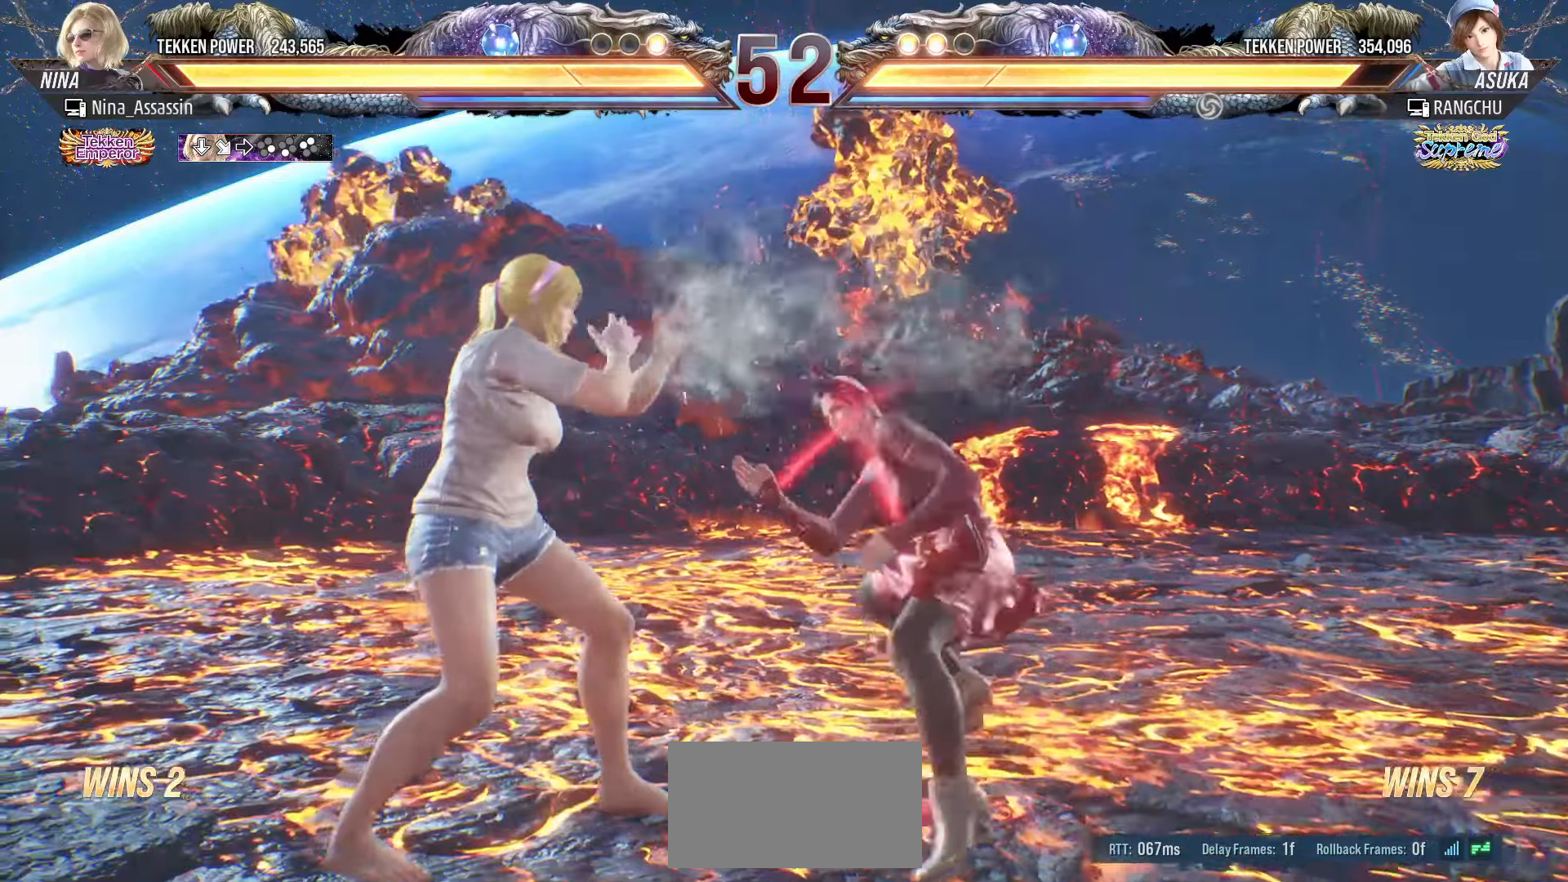
{"buttons": [], "left_stick": "center", "events": [[33, "left_stick", "center"], [100, "left_stick", "right"], [383, "left_stick", "down"], [450, "left_stick", "center"]]}
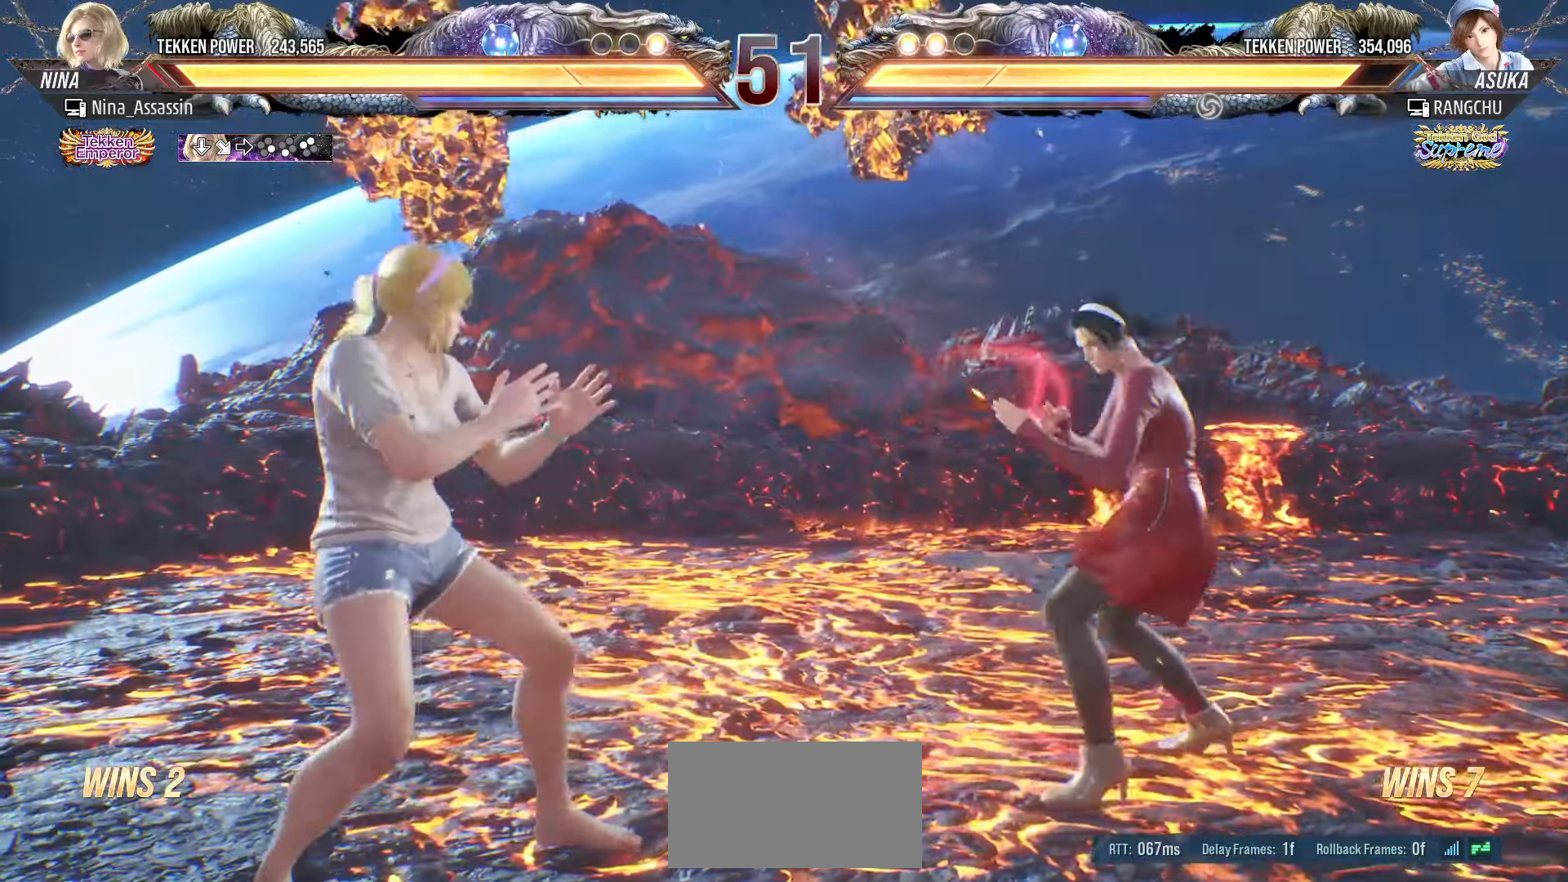
{"buttons": [], "left_stick": "center", "events": [[33, "left_stick", "right"], [100, "left_stick", "center"], [183, "left_stick", "right"], [433, "left_stick", "down"], [483, "left_stick", "center"]]}
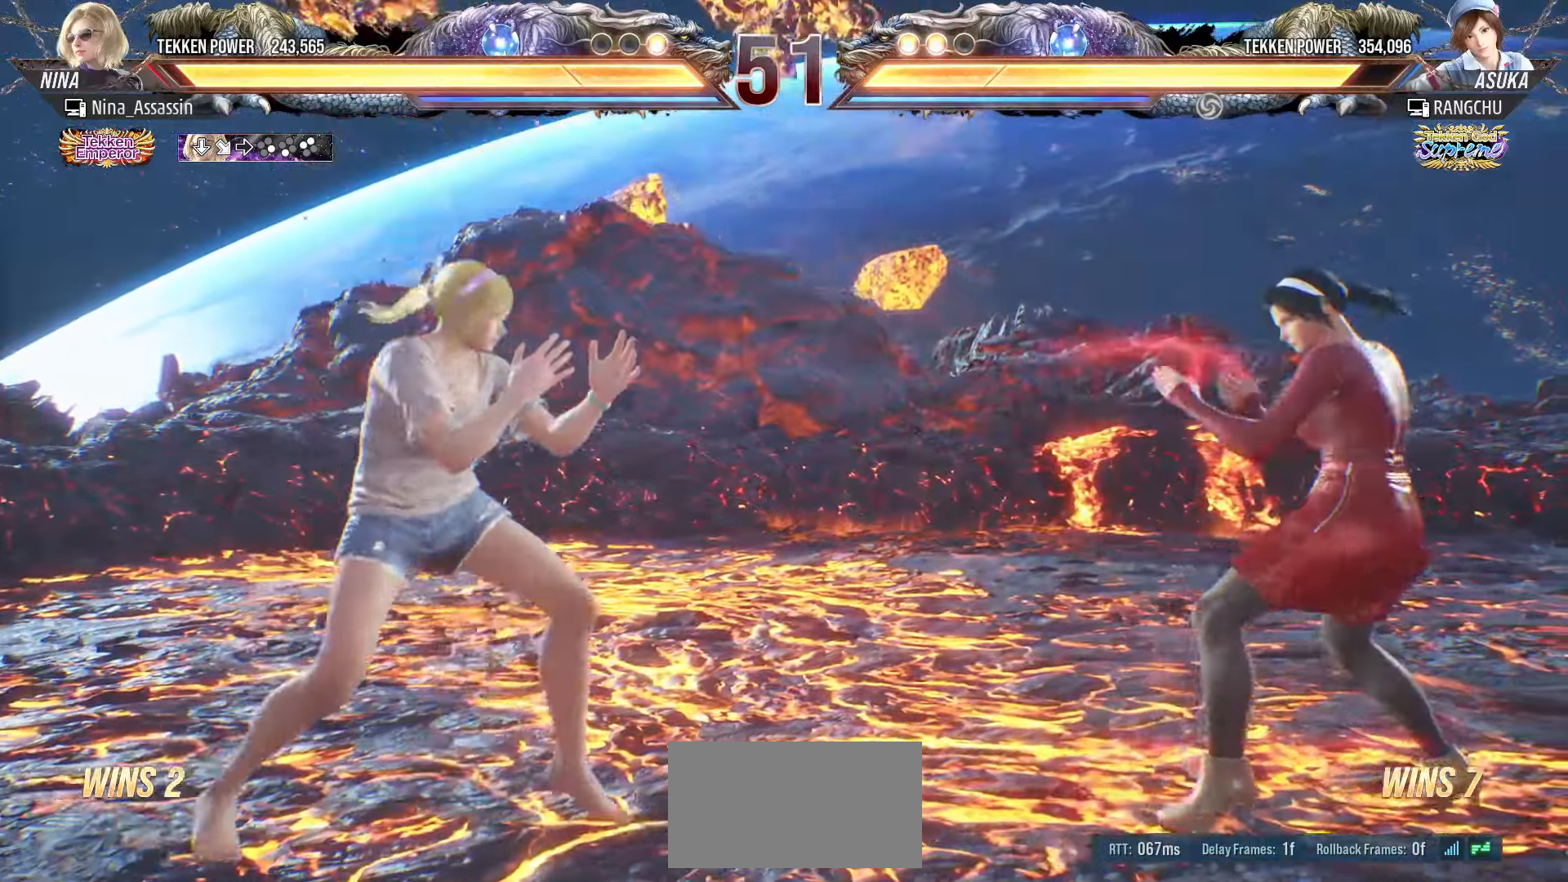
{"buttons": [], "left_stick": "down-right", "events": [[133, "left_stick", "right"], [183, "left_stick", "center"], [250, "left_stick", "right"], [400, "left_stick", "down-right"]]}